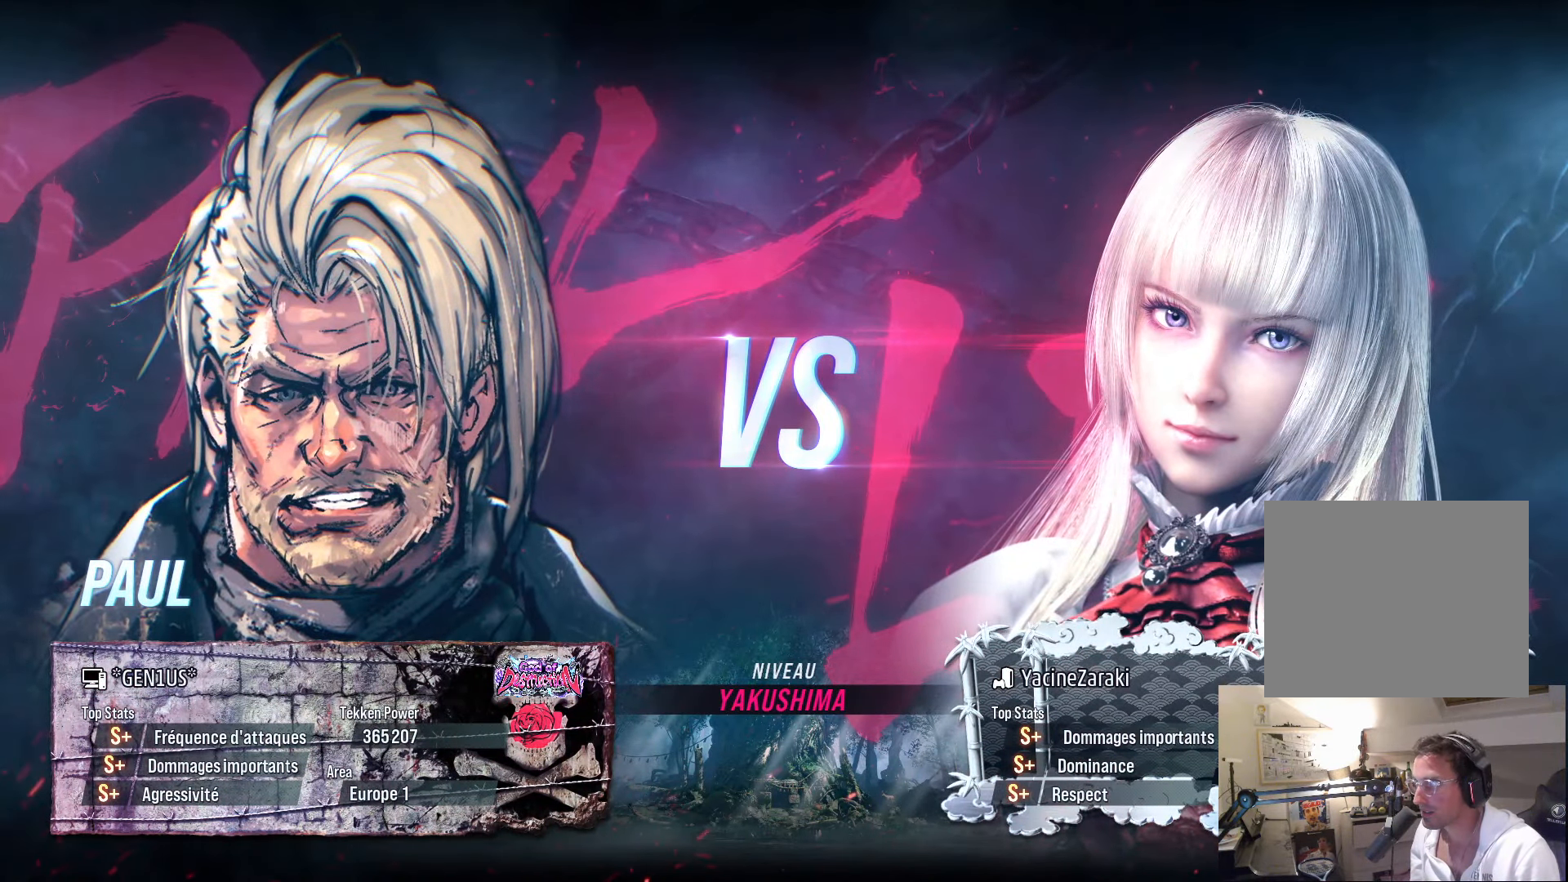
Gameplay with a controller (PlayStation layout); each line is a JSON object with the inputs held at the frame after it. "events" lists button and stick changes between this image and that frame as [ms after this image, input, new state], when the widget could be followed in between.
{"buttons": ["START"], "left_stick": "center", "right_stick": "center"}
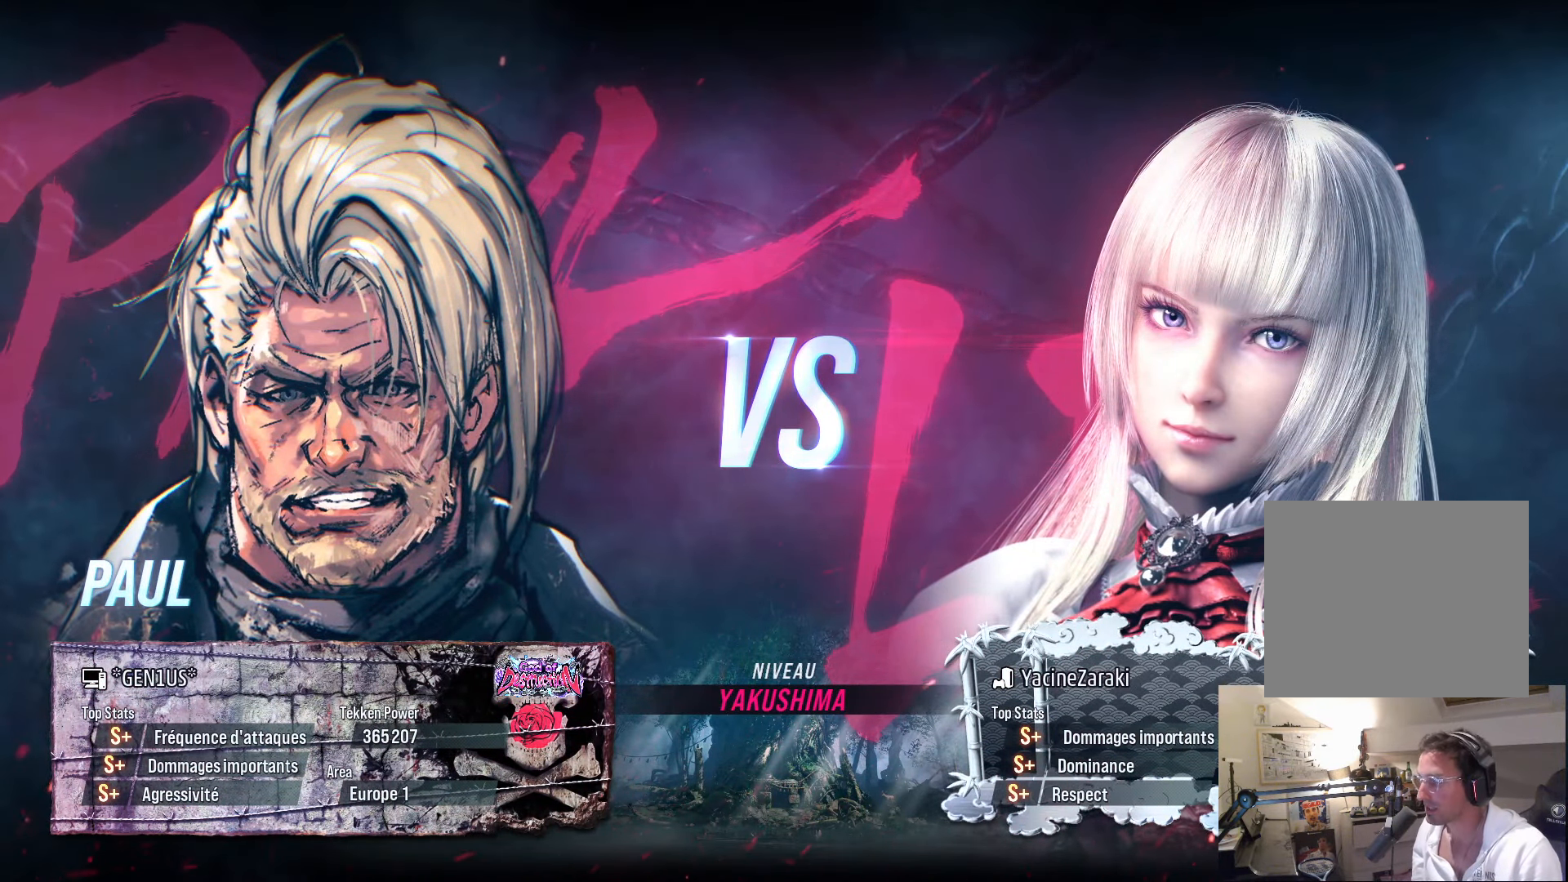
{"buttons": [], "left_stick": "center", "right_stick": "center", "events": [[83, "START", "up"]]}
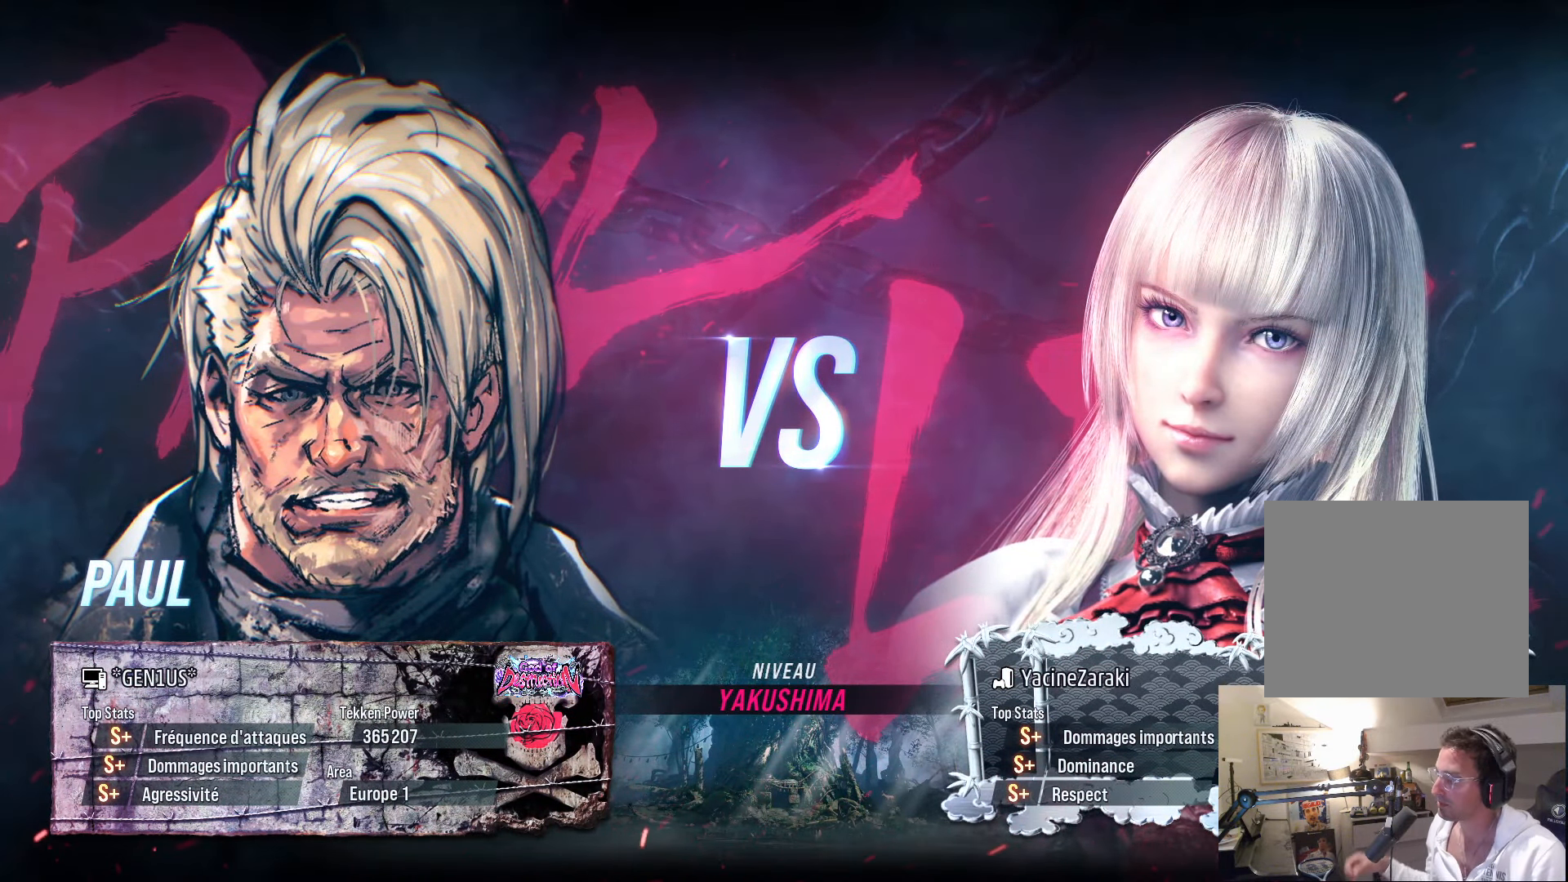
{"buttons": [], "left_stick": "center", "right_stick": "center", "events": []}
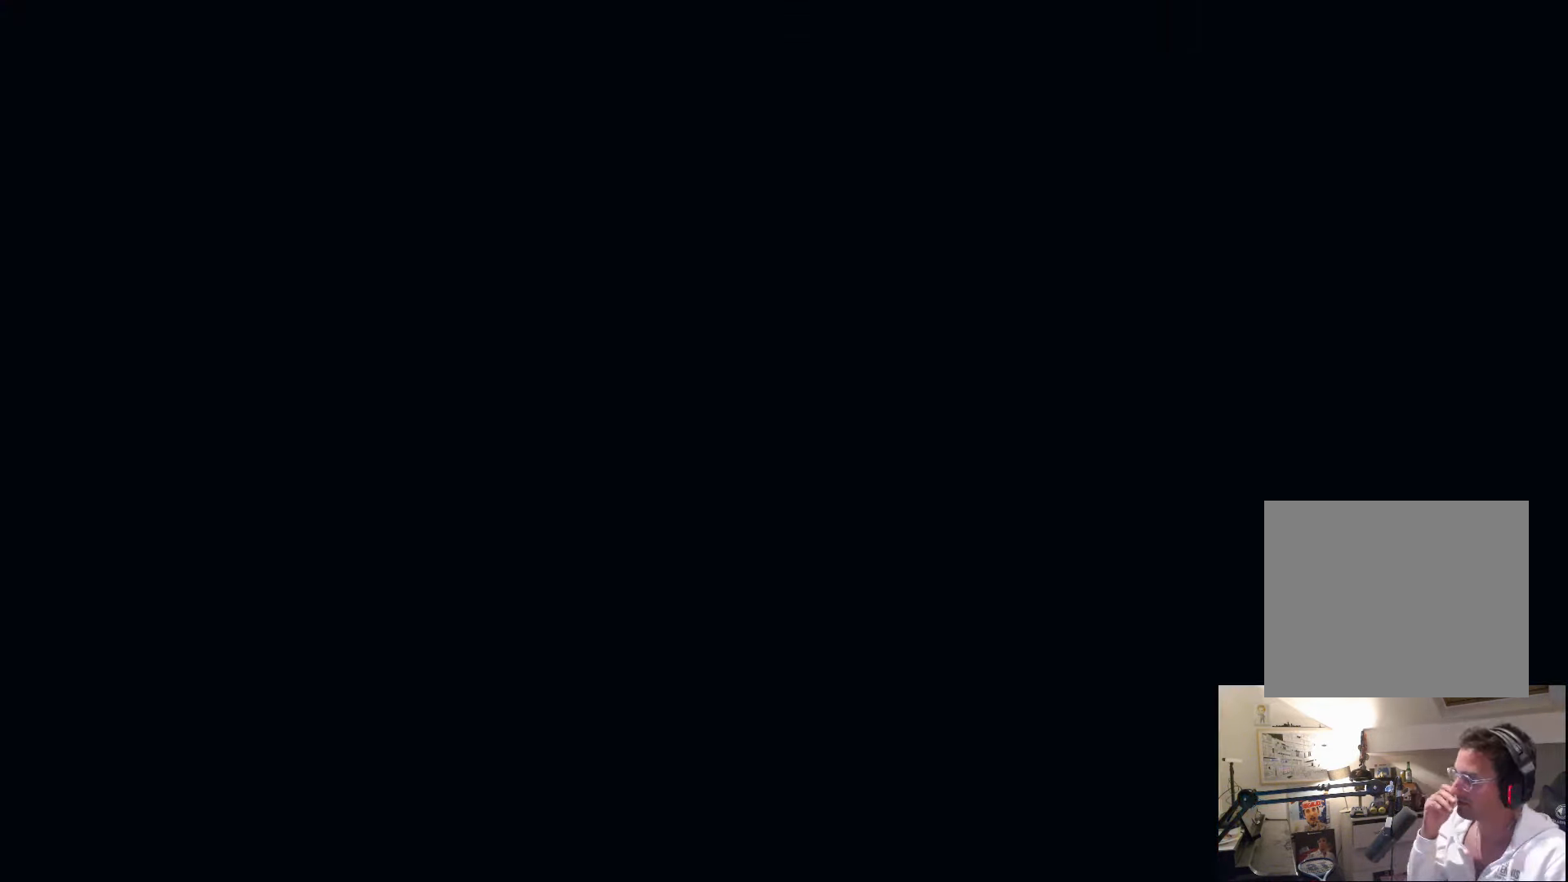
{"buttons": [], "left_stick": "center", "right_stick": "center", "events": []}
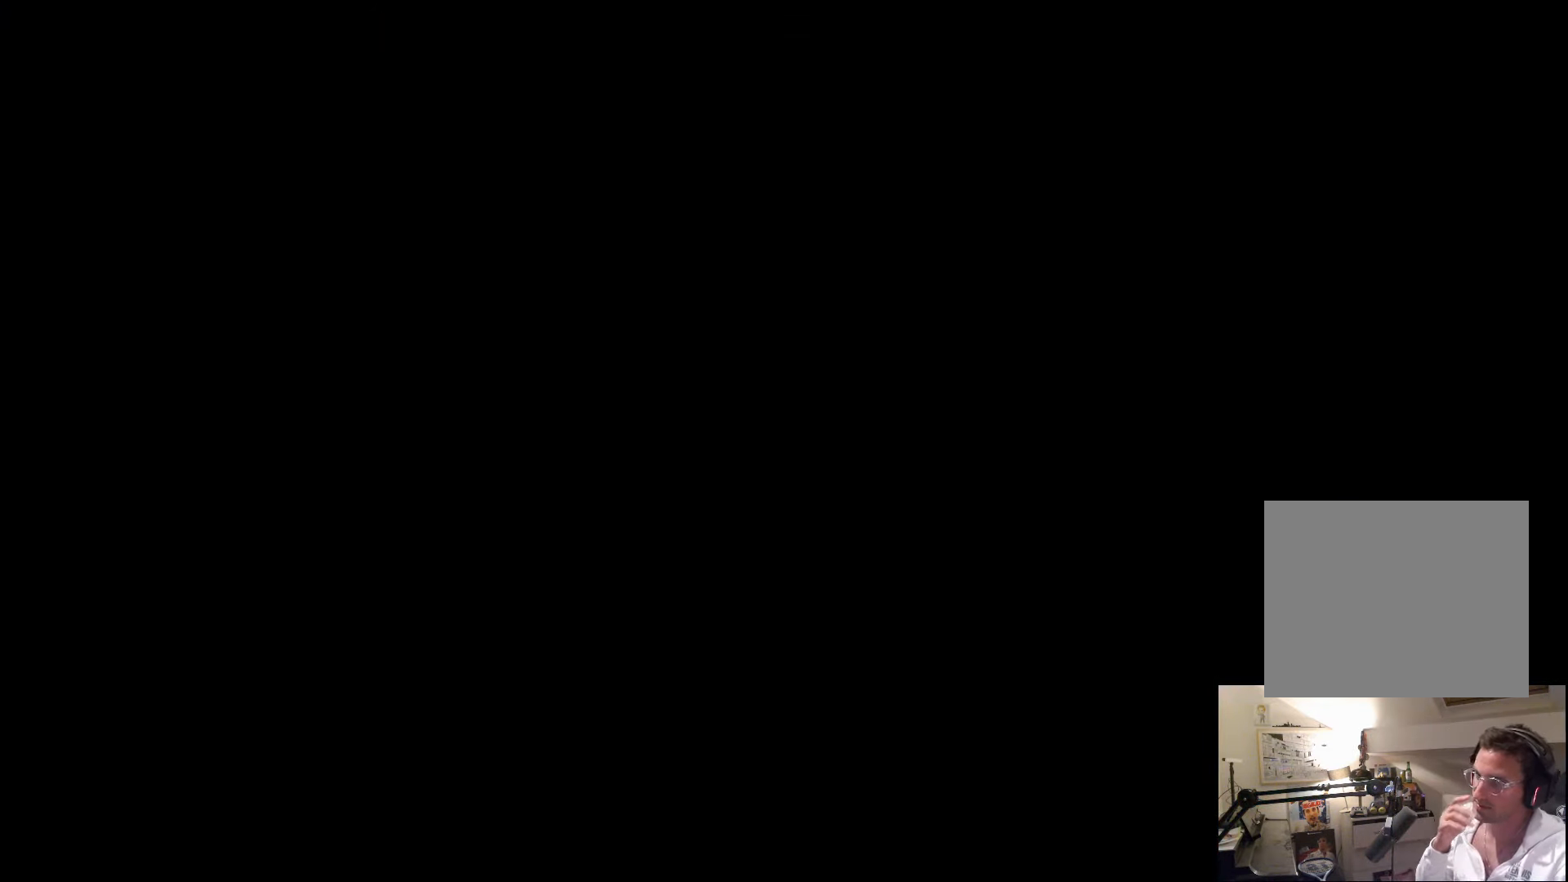
{"buttons": [], "left_stick": "center", "right_stick": "center", "events": []}
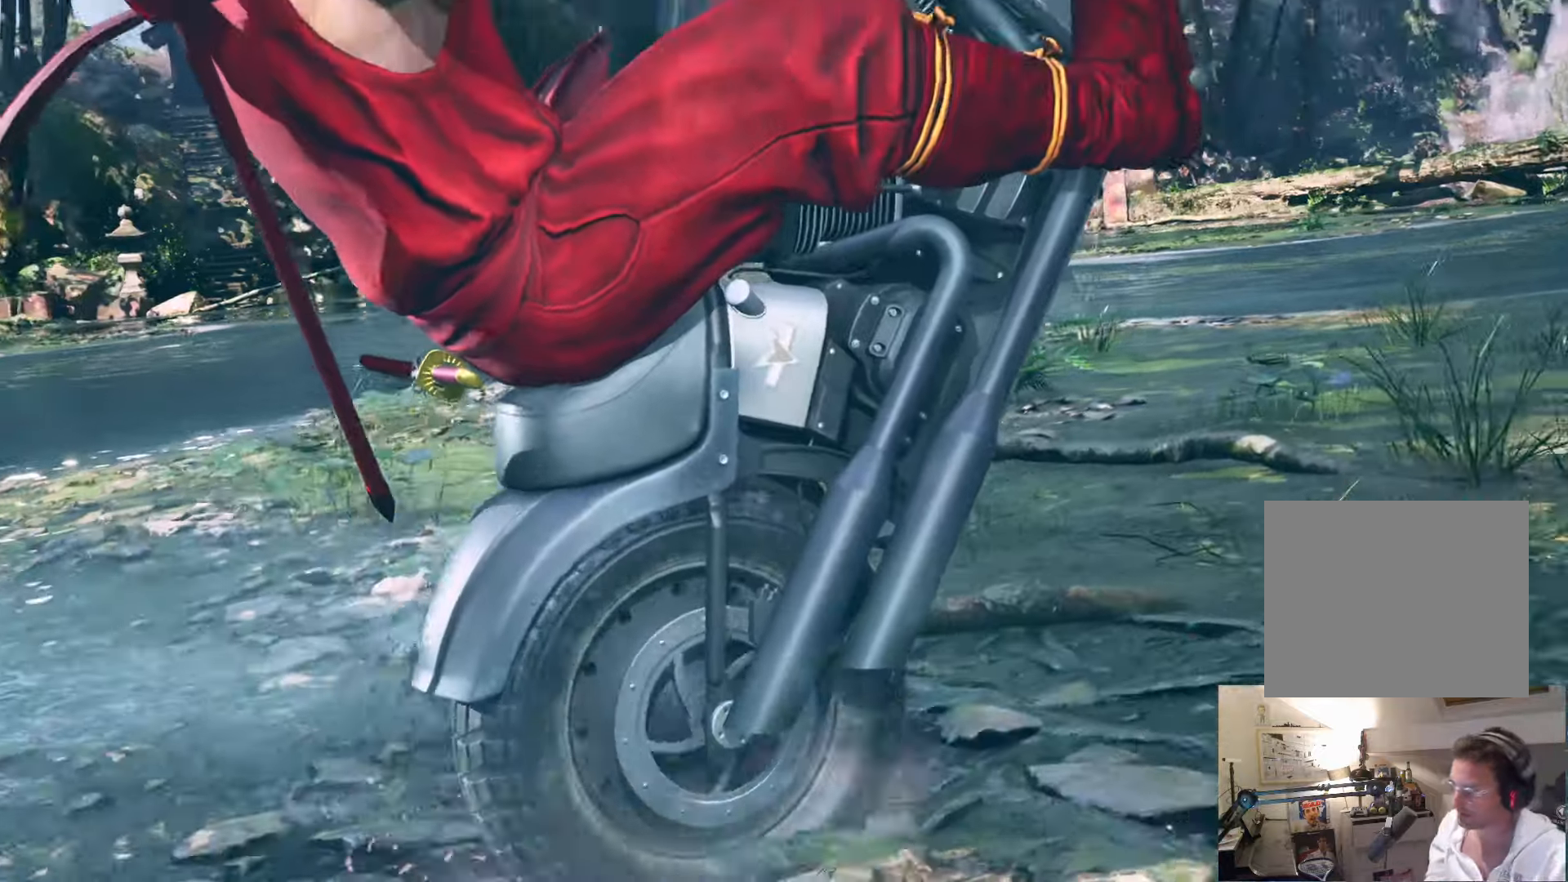
{"buttons": ["START"], "left_stick": "center", "right_stick": "center", "events": [[367, "START", "down"]]}
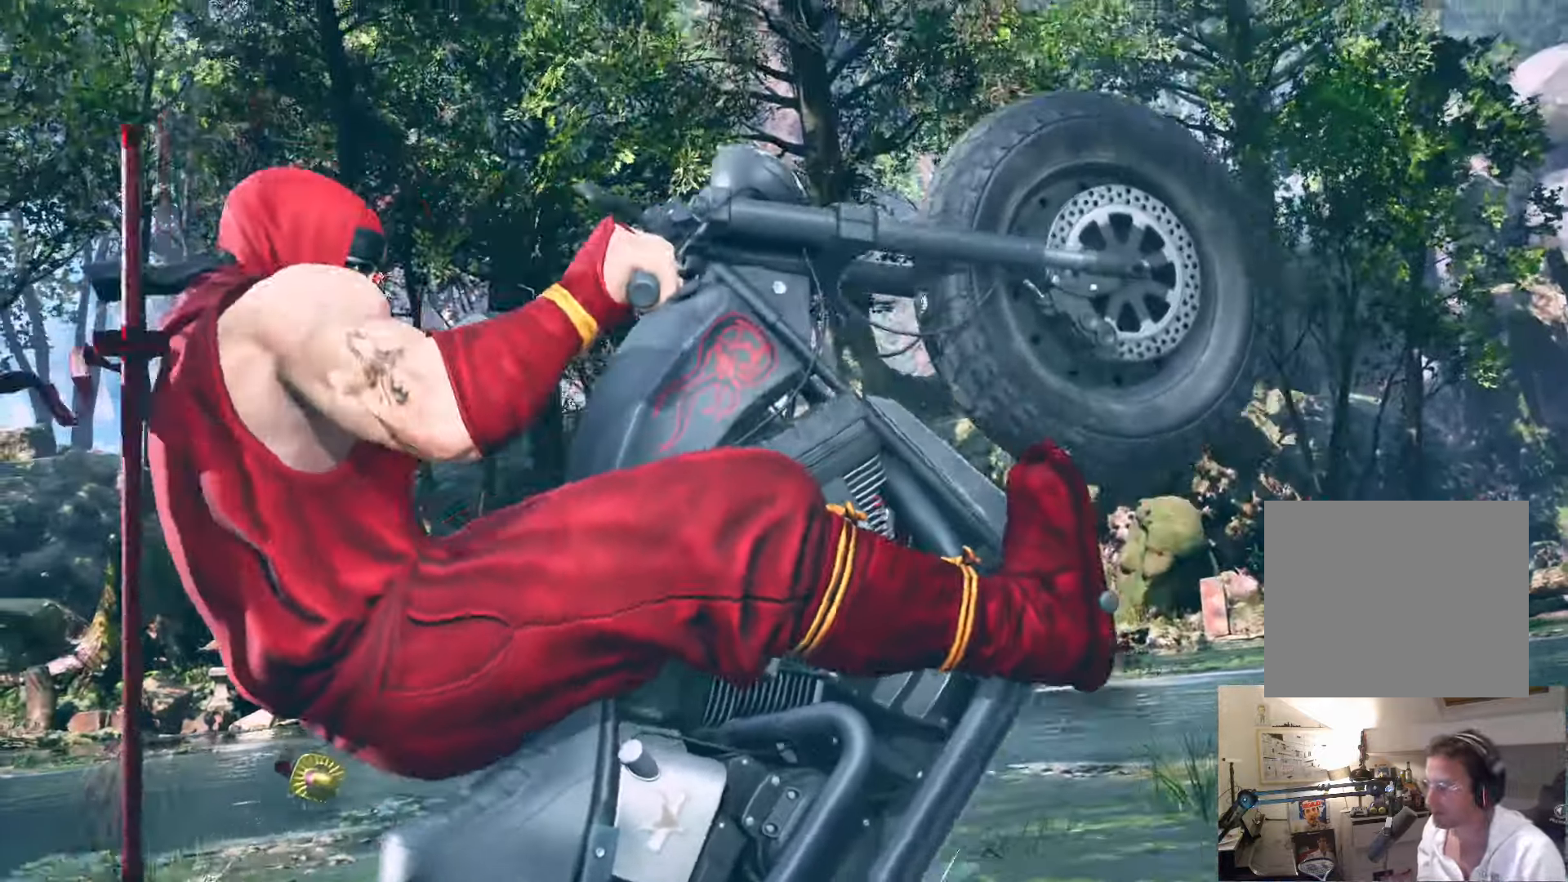
{"buttons": ["START"], "left_stick": "center", "right_stick": "center", "events": [[50, "START", "up"], [167, "START", "down"], [317, "START", "up"], [433, "START", "down"]]}
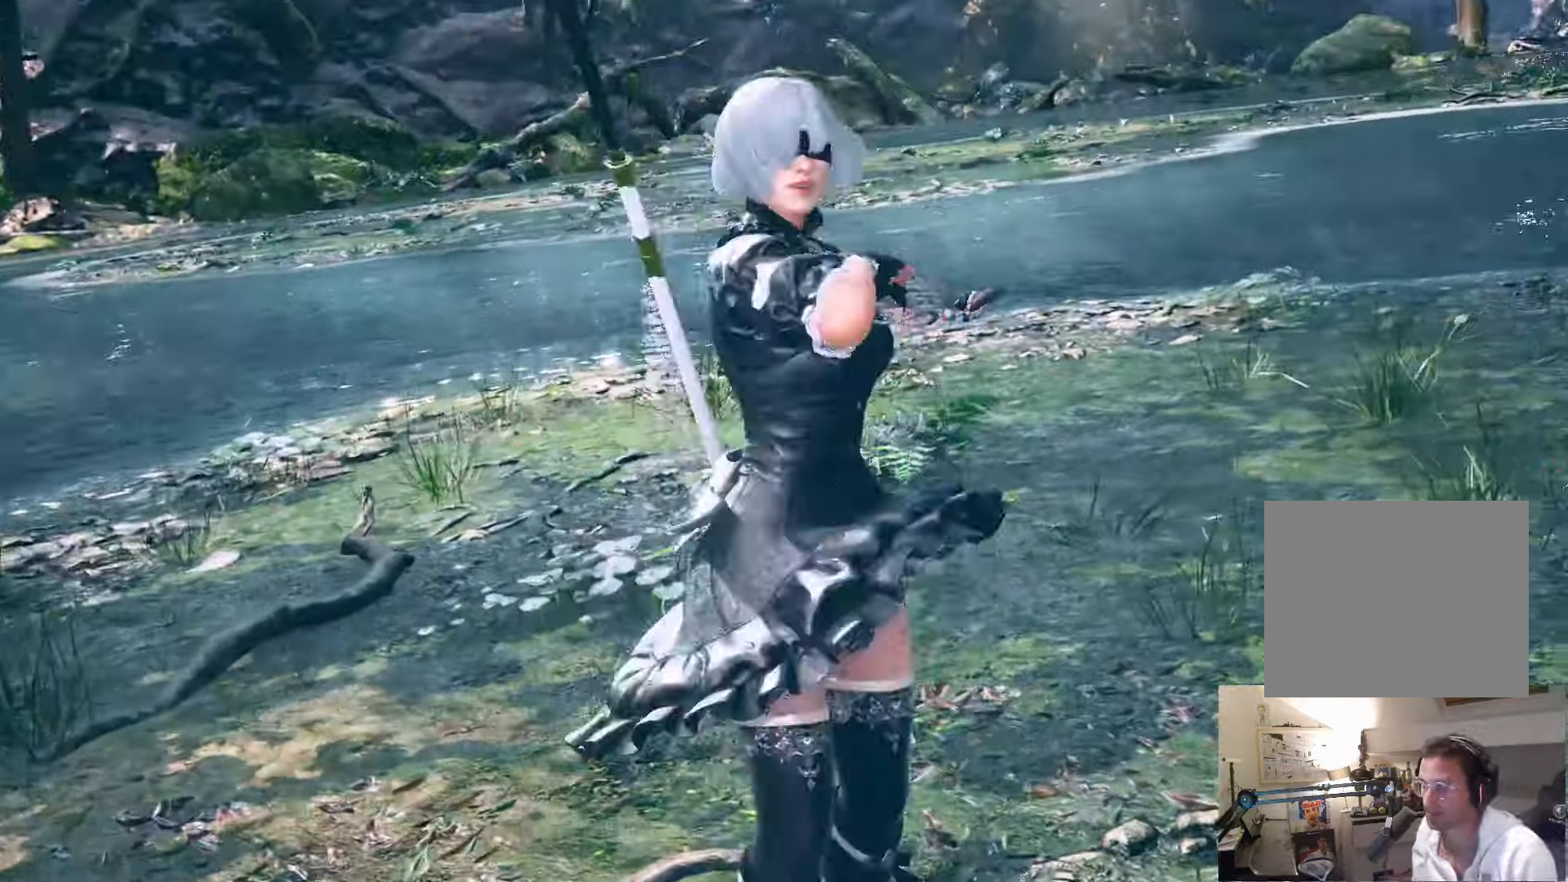
{"buttons": [], "left_stick": "center", "right_stick": "center", "events": [[17, "START", "up"], [300, "START", "down"], [450, "START", "up"]]}
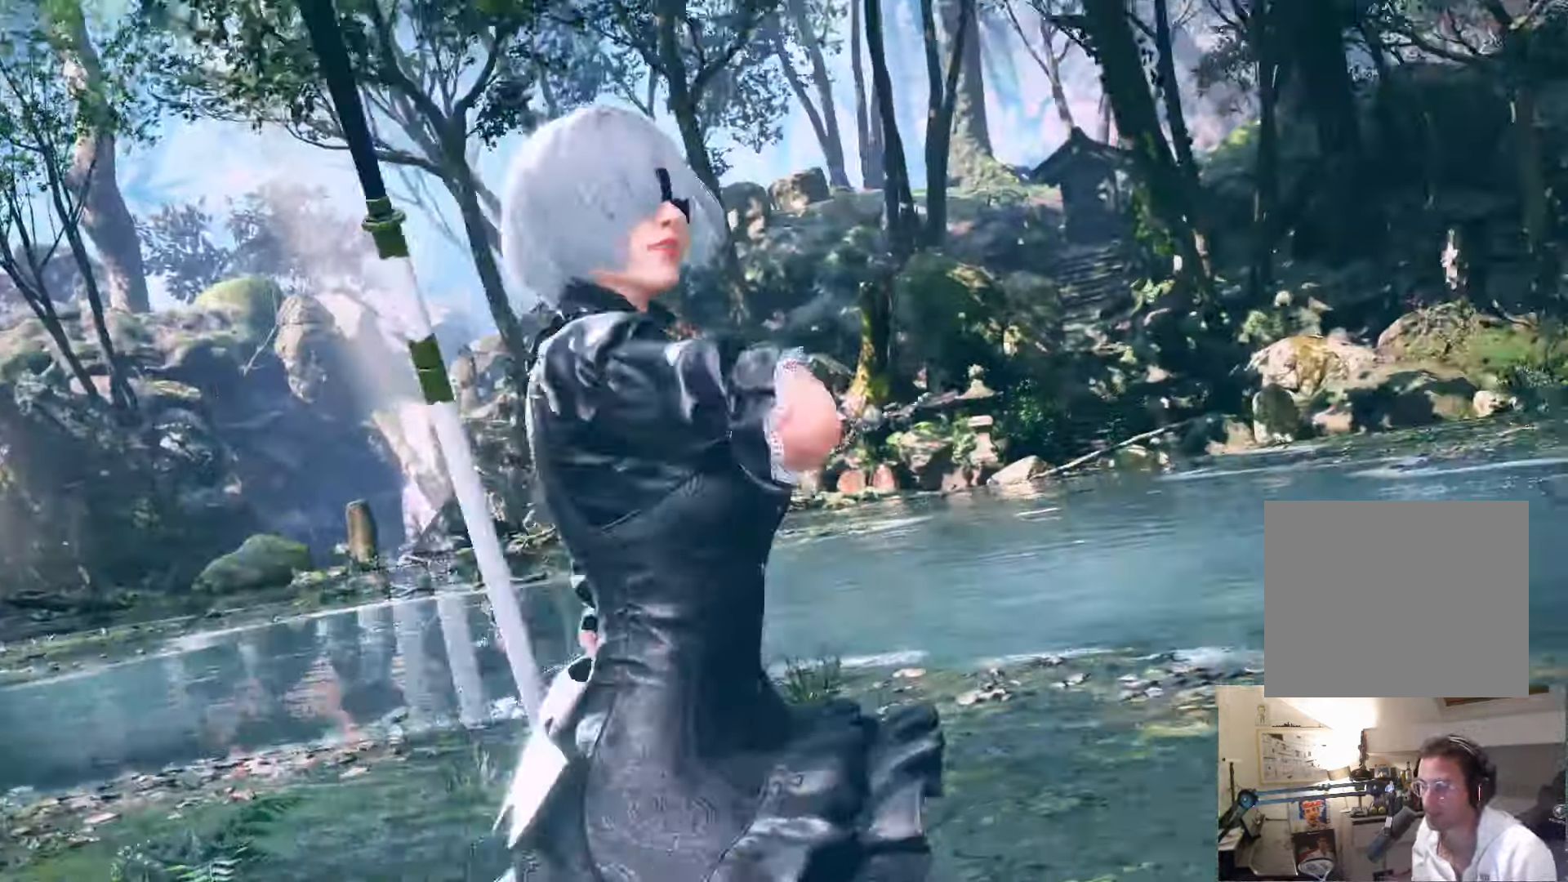
{"buttons": [], "left_stick": "center", "right_stick": "center", "events": []}
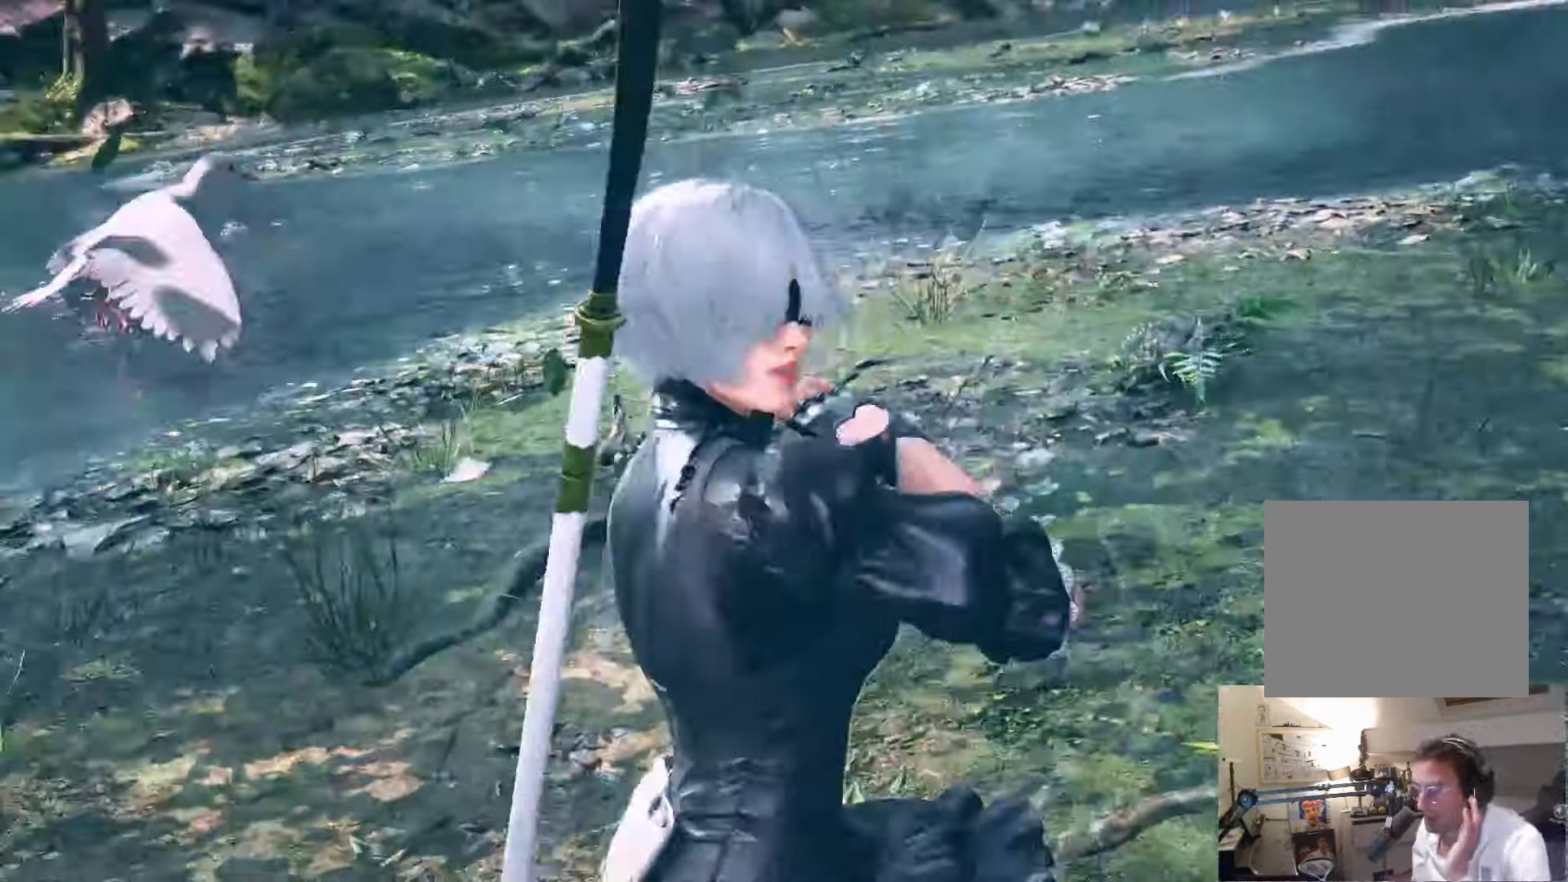
{"buttons": [], "left_stick": "center", "right_stick": "center", "events": [[283, "START", "down"], [450, "START", "up"]]}
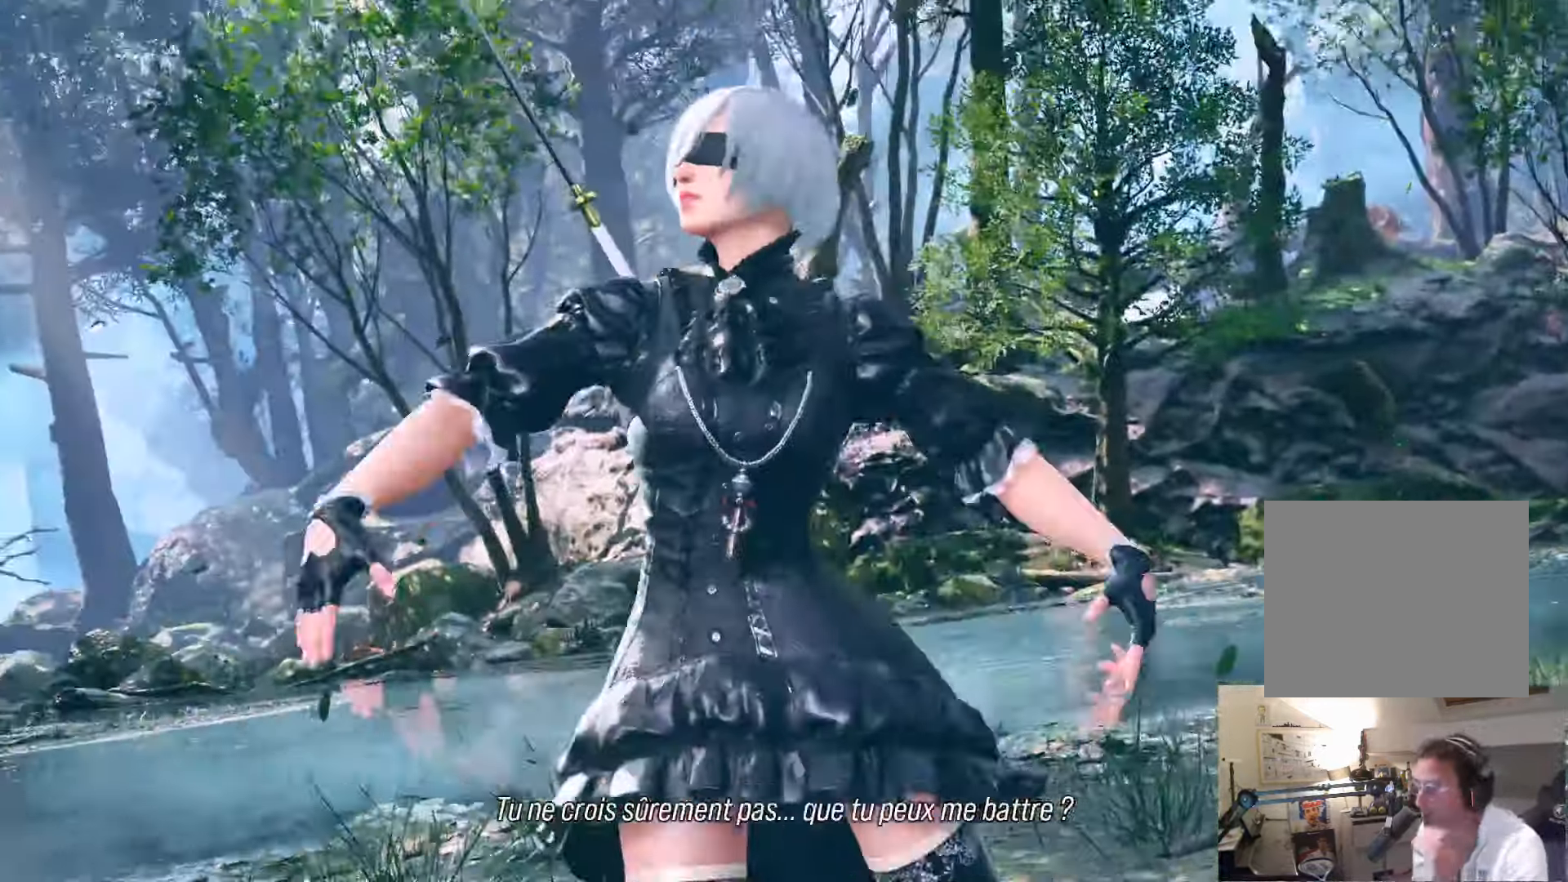
{"buttons": ["START"], "left_stick": "center", "right_stick": "center", "events": [[150, "START", "down"], [250, "START", "up"], [500, "START", "down"]]}
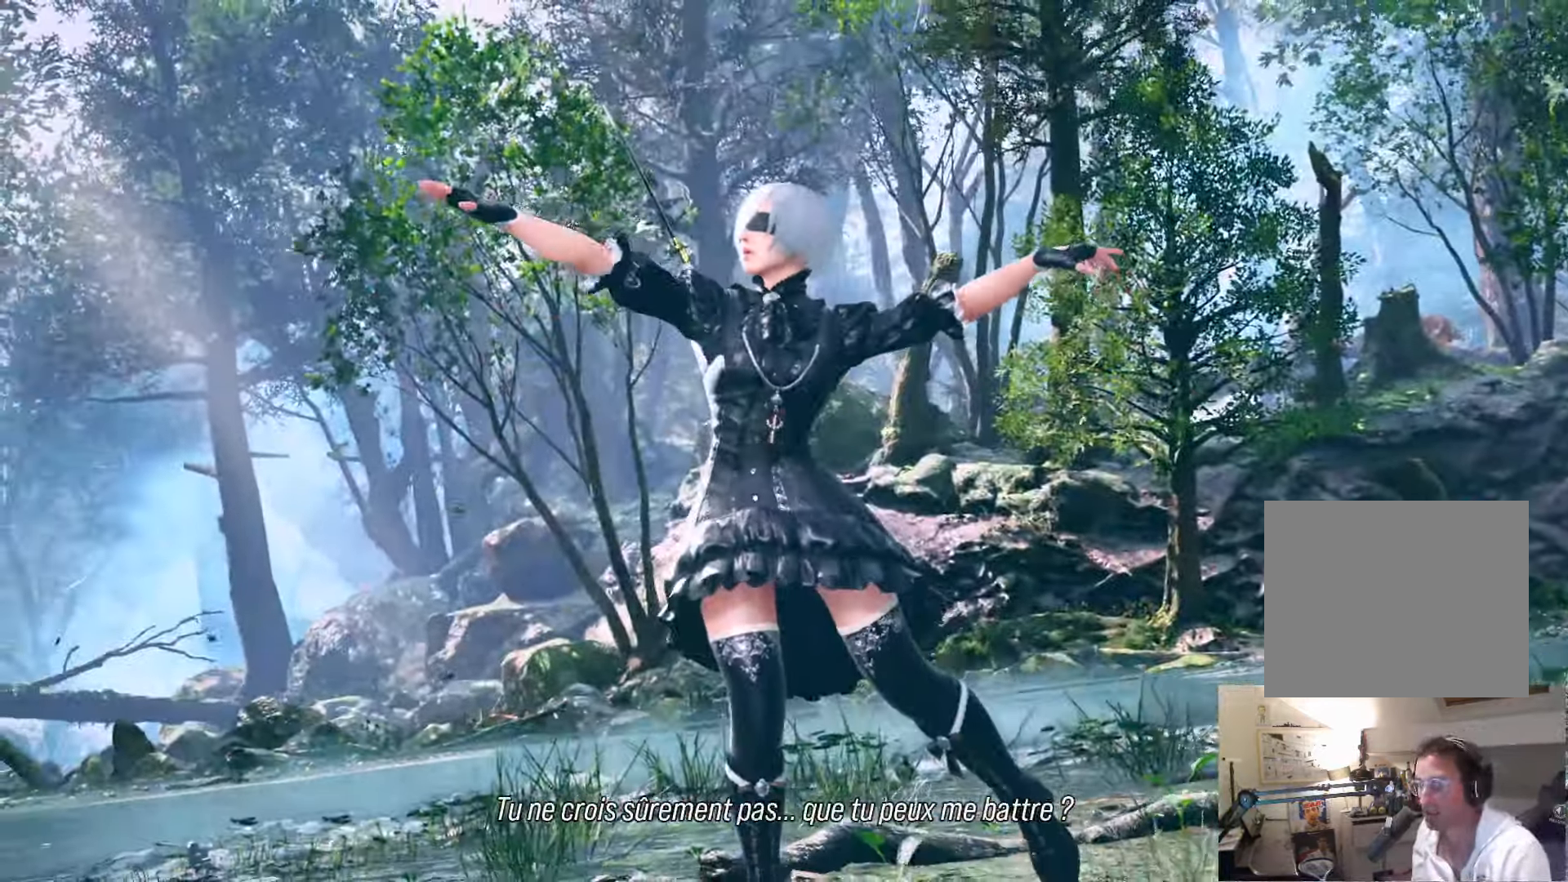
{"buttons": ["START"], "left_stick": "center", "right_stick": "center", "events": [[133, "START", "up"], [433, "START", "down"]]}
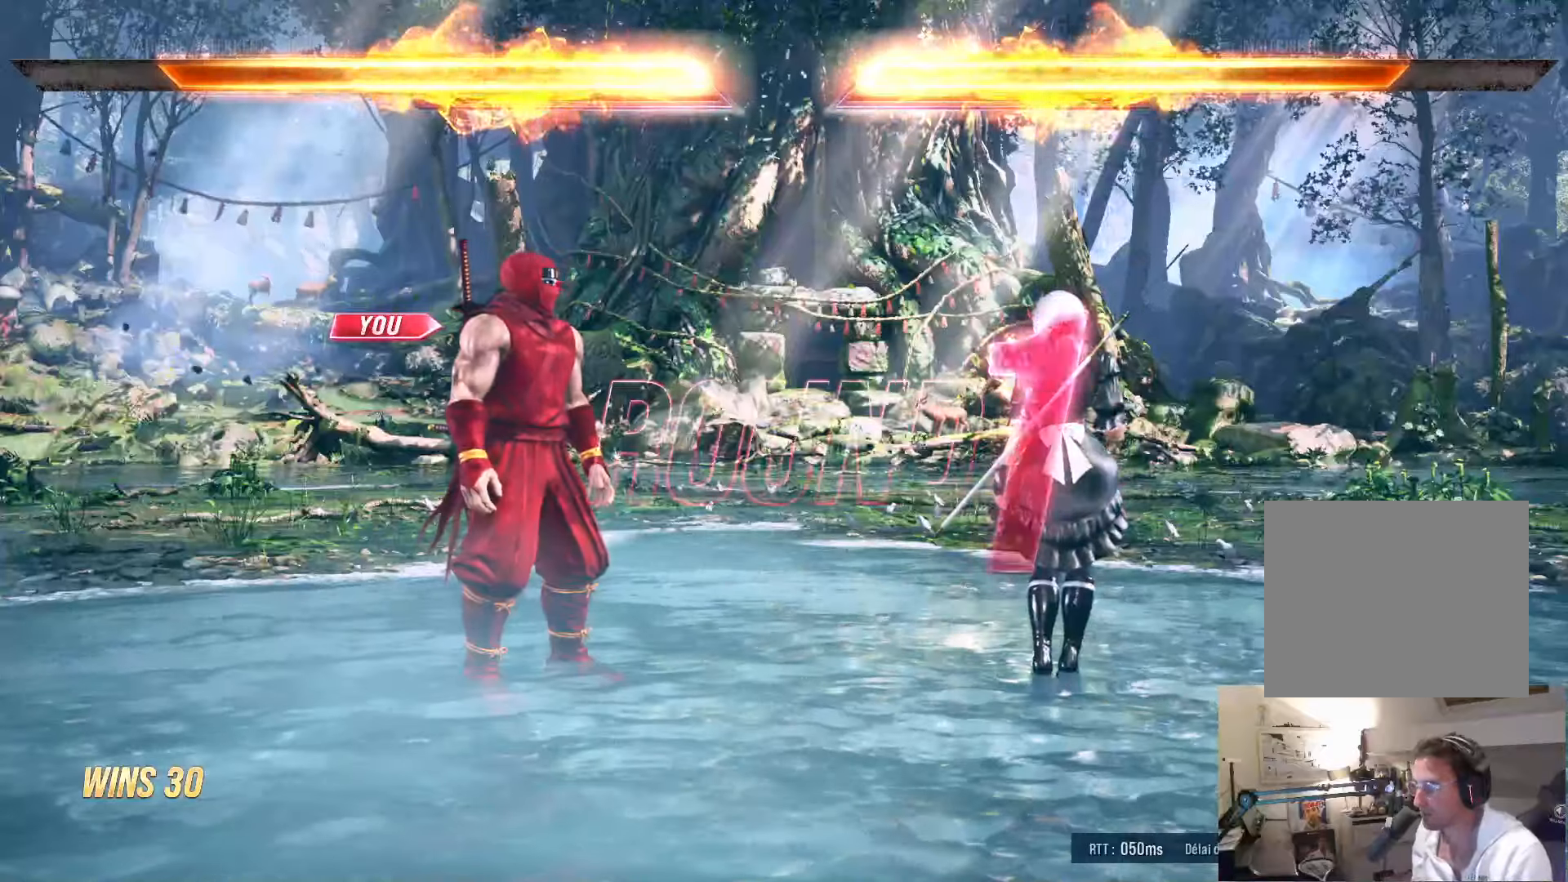
{"buttons": ["START"], "left_stick": "center", "right_stick": "center", "events": [[167, "START", "up"], [350, "START", "down"]]}
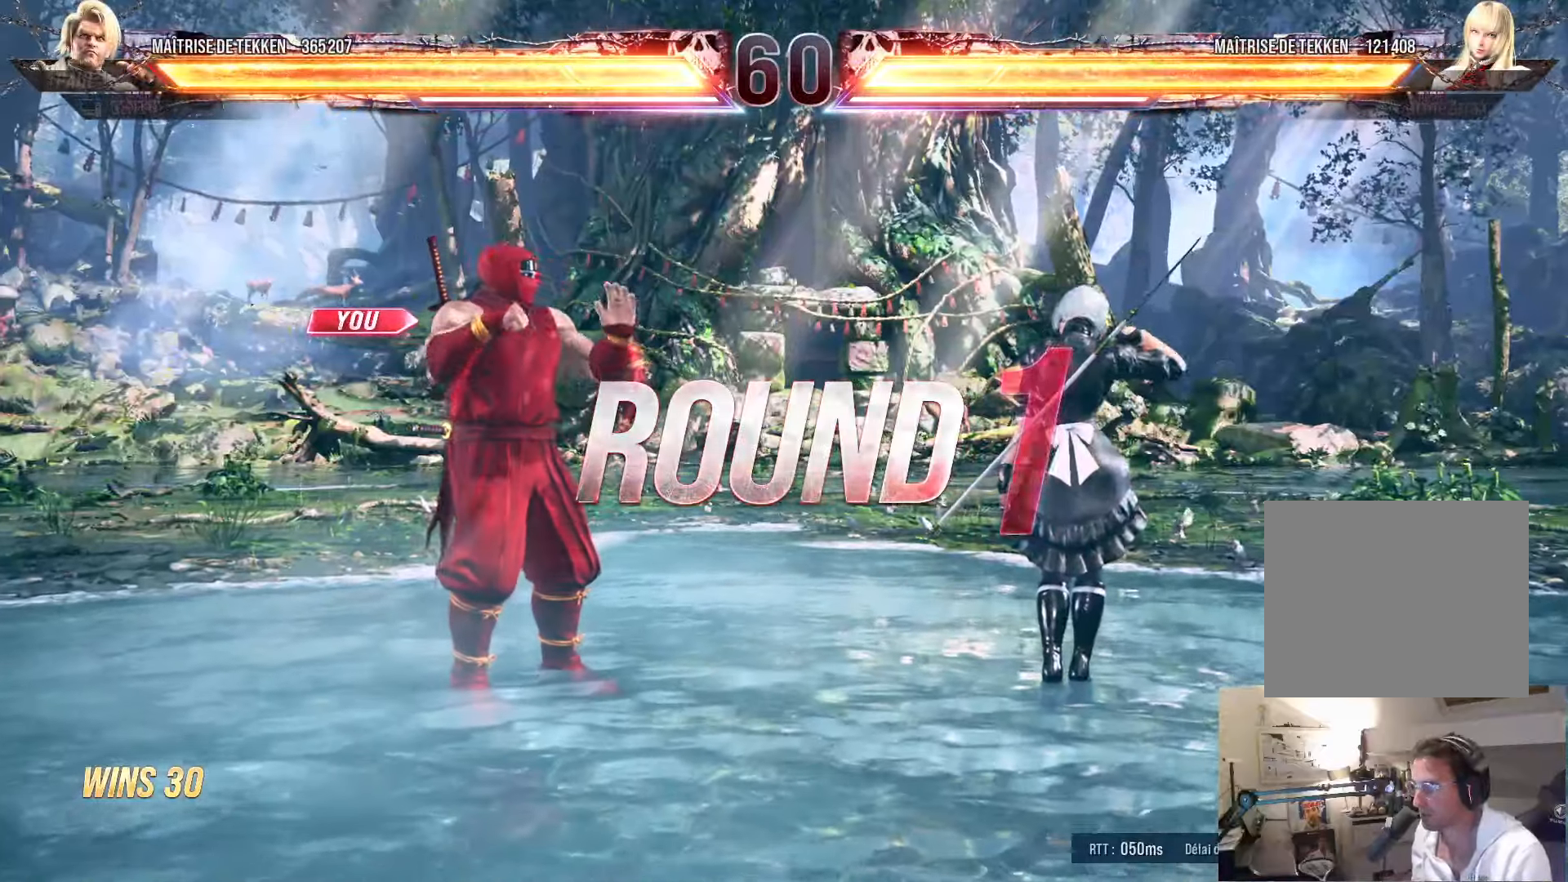
{"buttons": [], "left_stick": "center", "right_stick": "center", "events": [[50, "START", "up"]]}
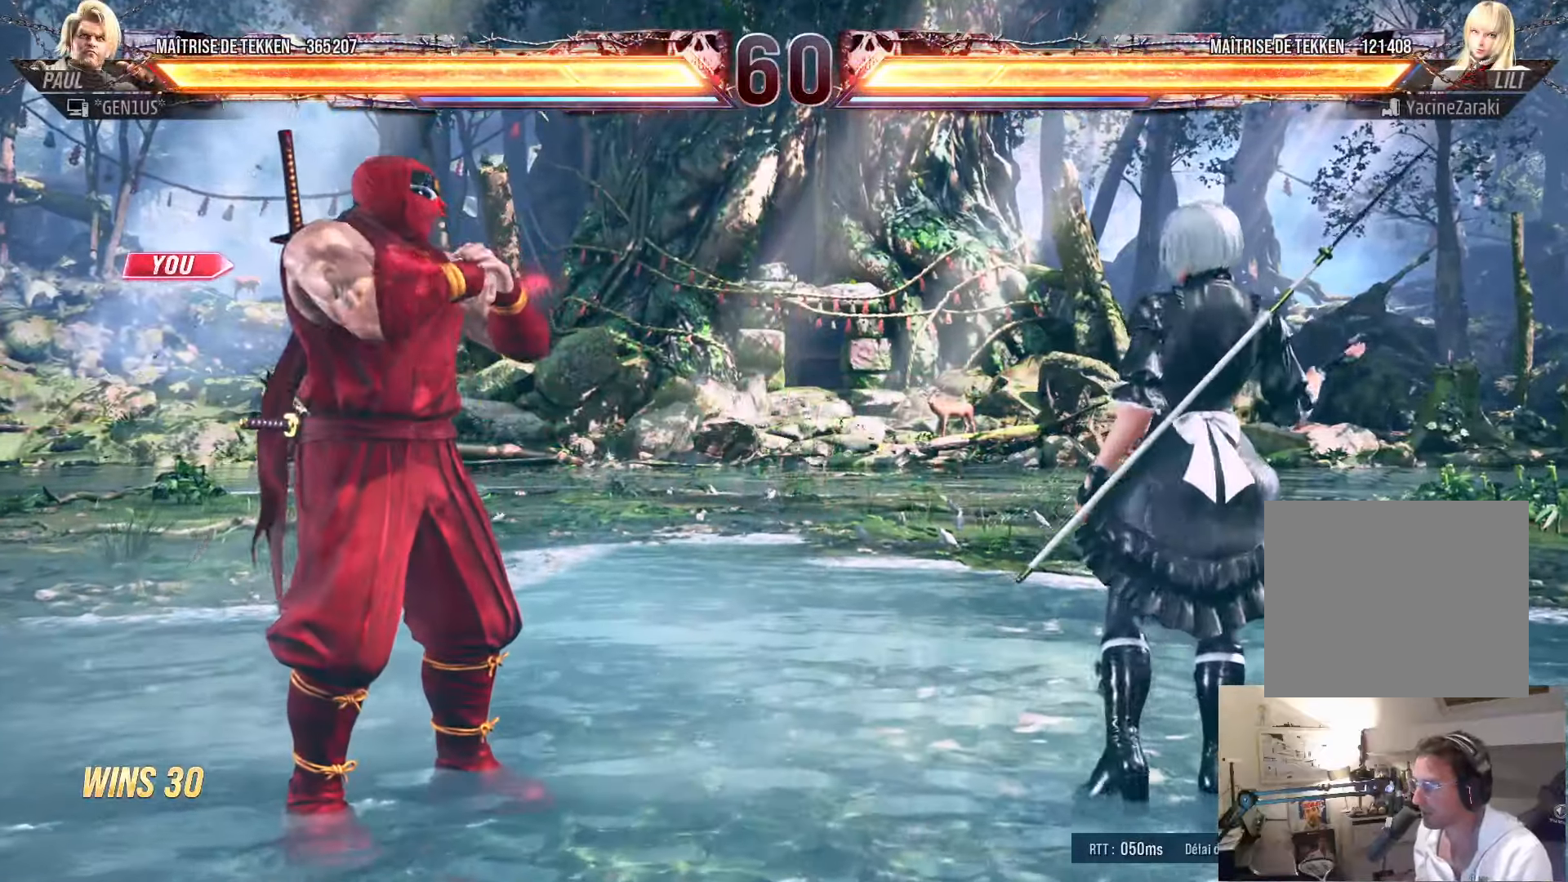
{"buttons": ["CROSS", "SQUARE", "TRIANGLE"], "left_stick": "center", "right_stick": "center", "events": [[467, "DPAD_RIGHT", "down"], [484, "CROSS", "down"], [484, "SQUARE", "down"], [484, "TRIANGLE", "down"], [500, "DPAD_RIGHT", "up"]]}
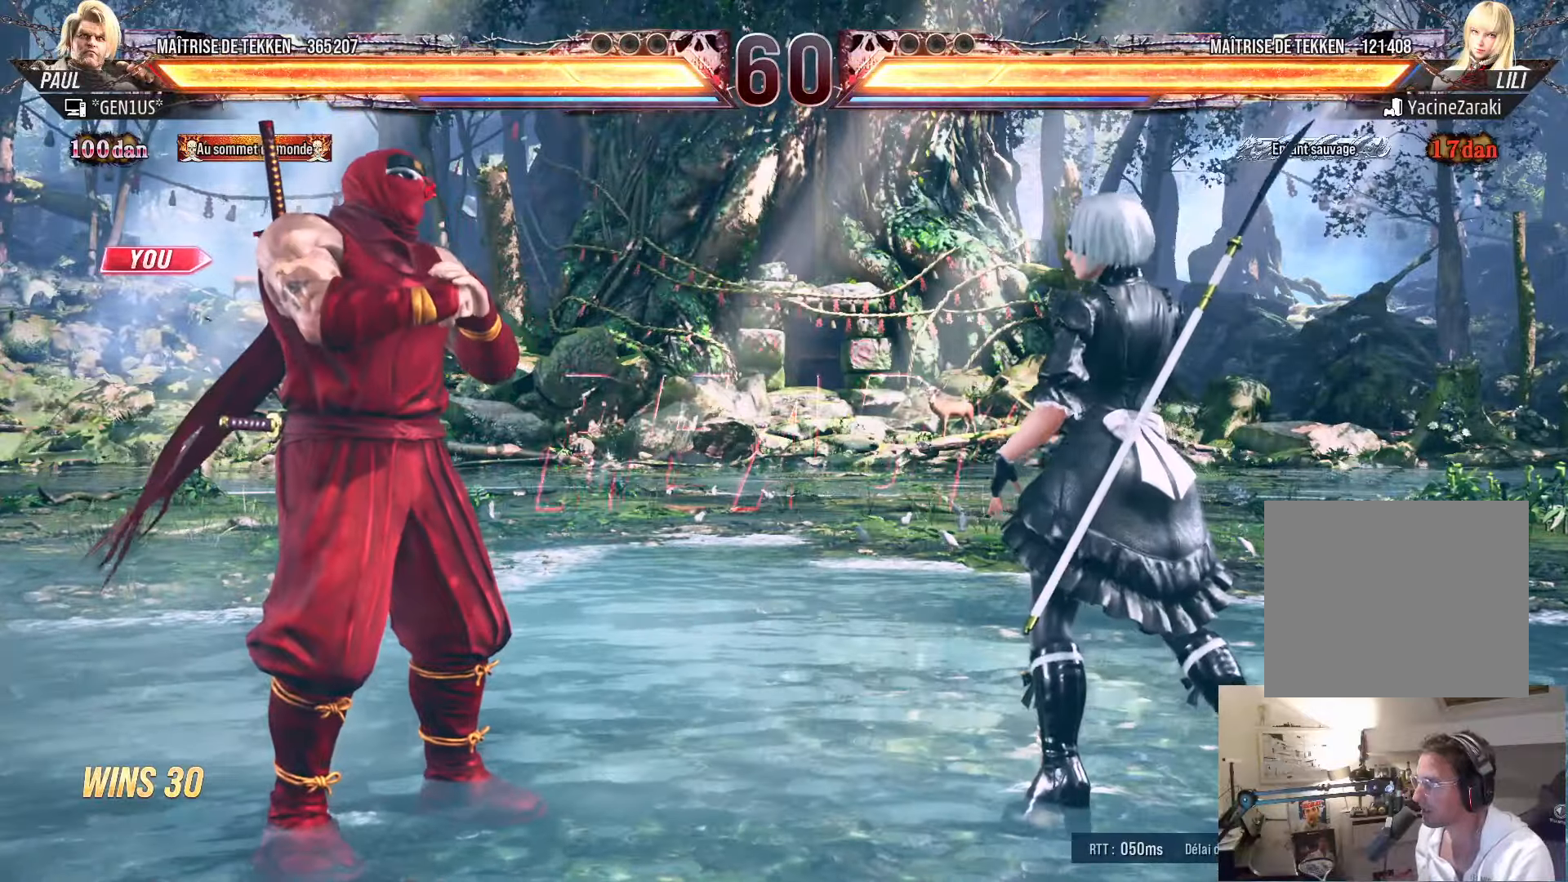
{"buttons": ["CROSS", "SQUARE", "TRIANGLE", "DPAD_DOWN"], "left_stick": "center", "right_stick": "center", "events": [[134, "DPAD_RIGHT", "down"], [150, "DPAD_DOWN", "down"], [184, "DPAD_RIGHT", "up"], [200, "DPAD_DOWN", "up"], [284, "SQUARE", "up"], [284, "TRIANGLE", "up"], [350, "CROSS", "up"], [417, "DPAD_DOWN", "down"], [434, "CROSS", "down"], [434, "R1", "down"], [434, "SQUARE", "down"], [434, "TRIANGLE", "down"], [450, "R1", "up"]]}
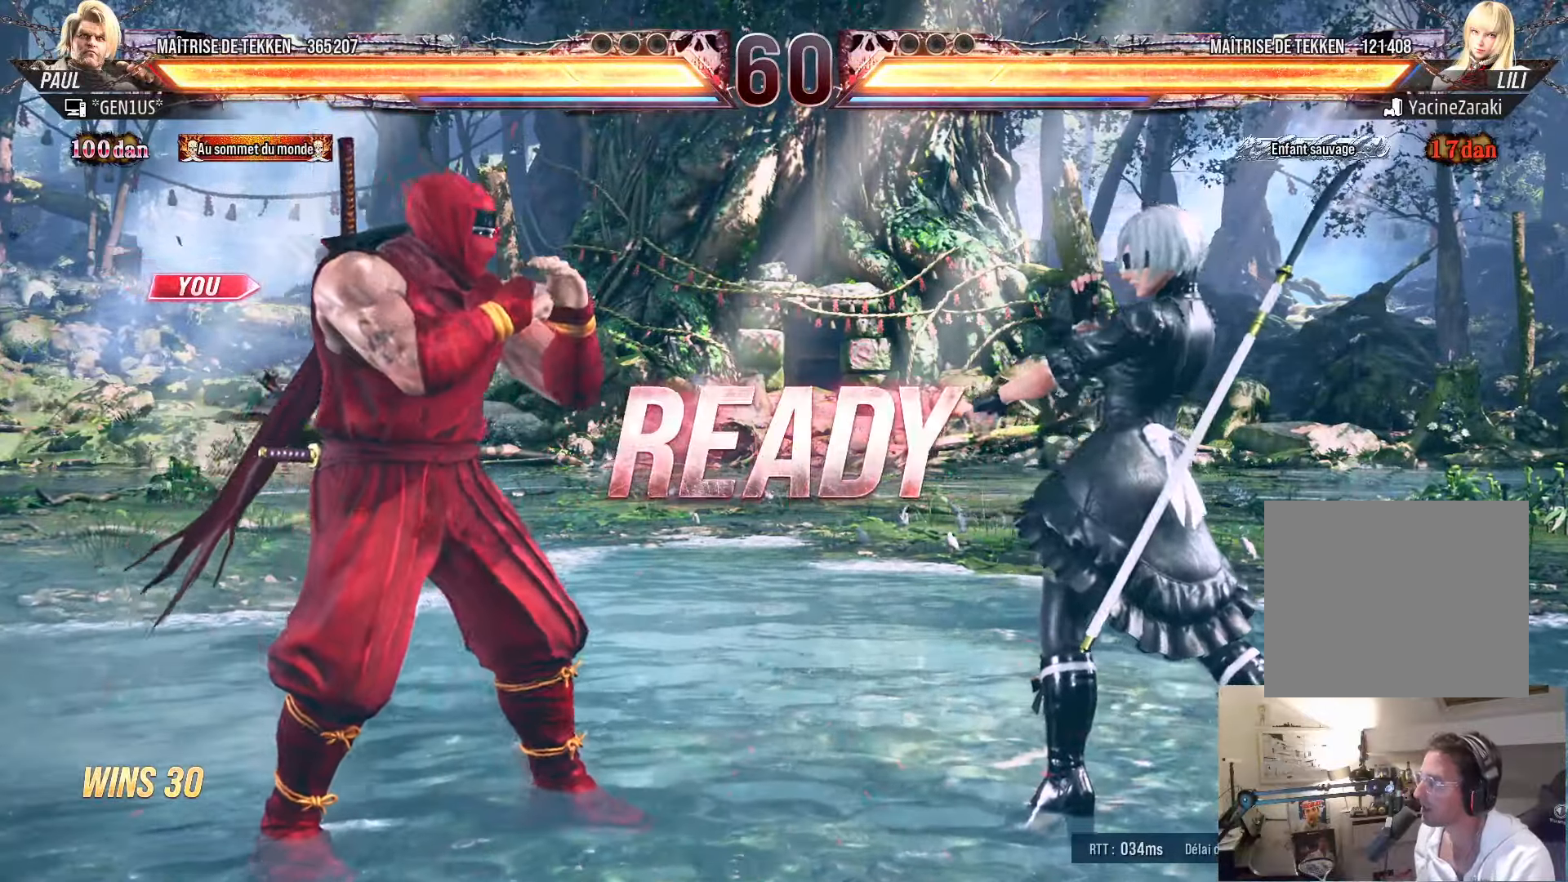
{"buttons": [], "left_stick": "center", "right_stick": "center", "events": [[17, "DPAD_DOWN", "up"], [417, "SQUARE", "up"], [417, "TRIANGLE", "up"], [450, "CROSS", "up"]]}
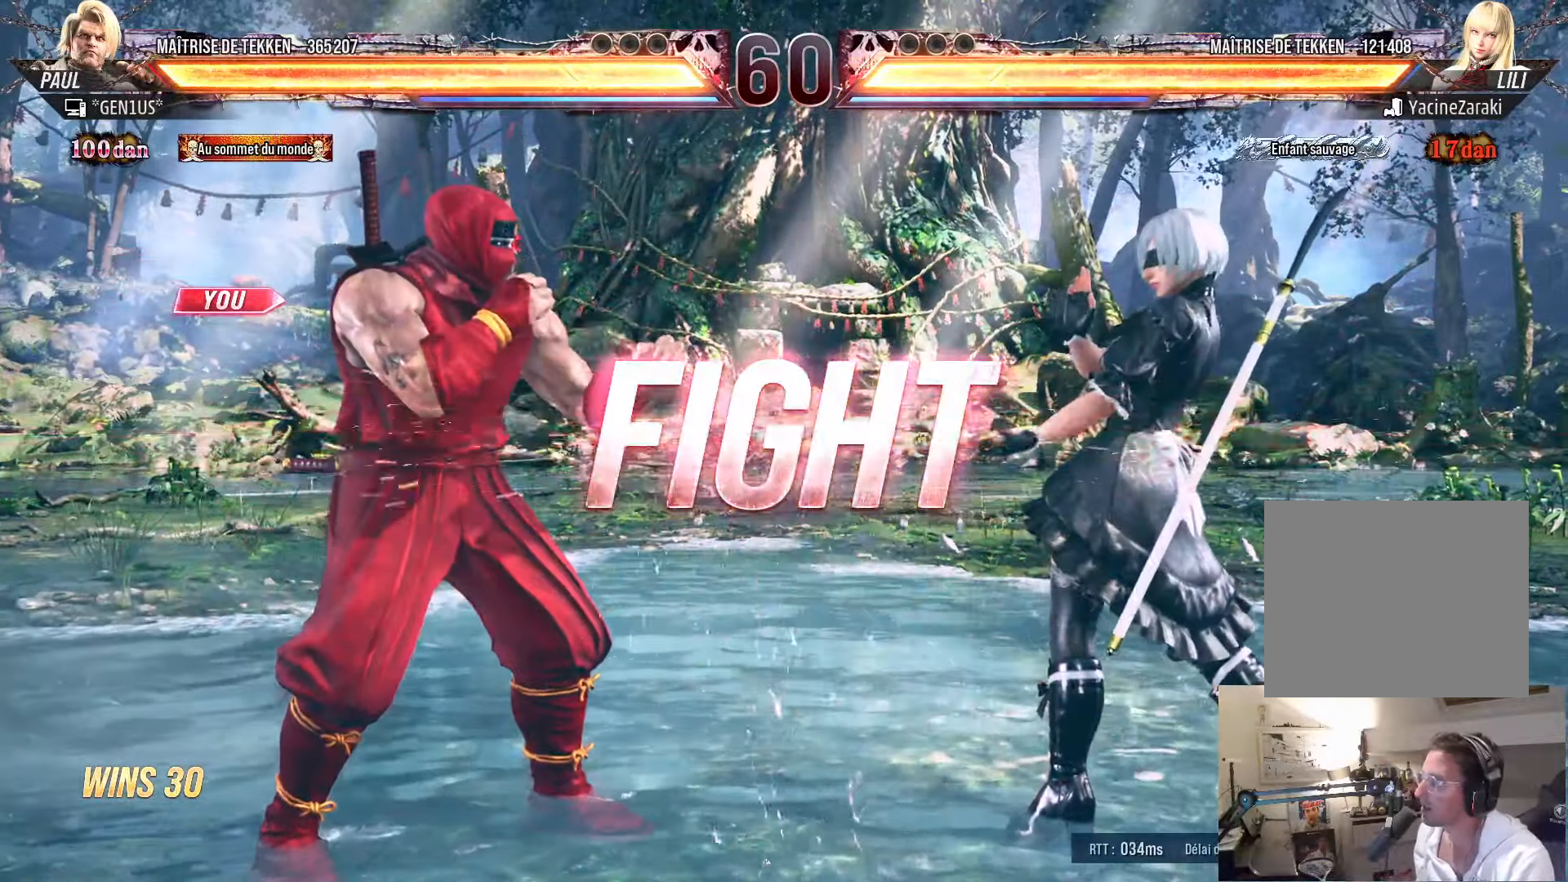
{"buttons": [], "left_stick": "center", "right_stick": "center", "events": [[34, "DPAD_UP", "down"], [84, "DPAD_UP", "up"], [117, "DPAD_DOWN", "down"], [184, "DPAD_LEFT", "down"], [217, "CIRCLE", "down"], [217, "DPAD_DOWN", "up"], [234, "DPAD_LEFT", "up"], [284, "CIRCLE", "up"], [367, "TRIANGLE", "down"], [500, "TRIANGLE", "up"]]}
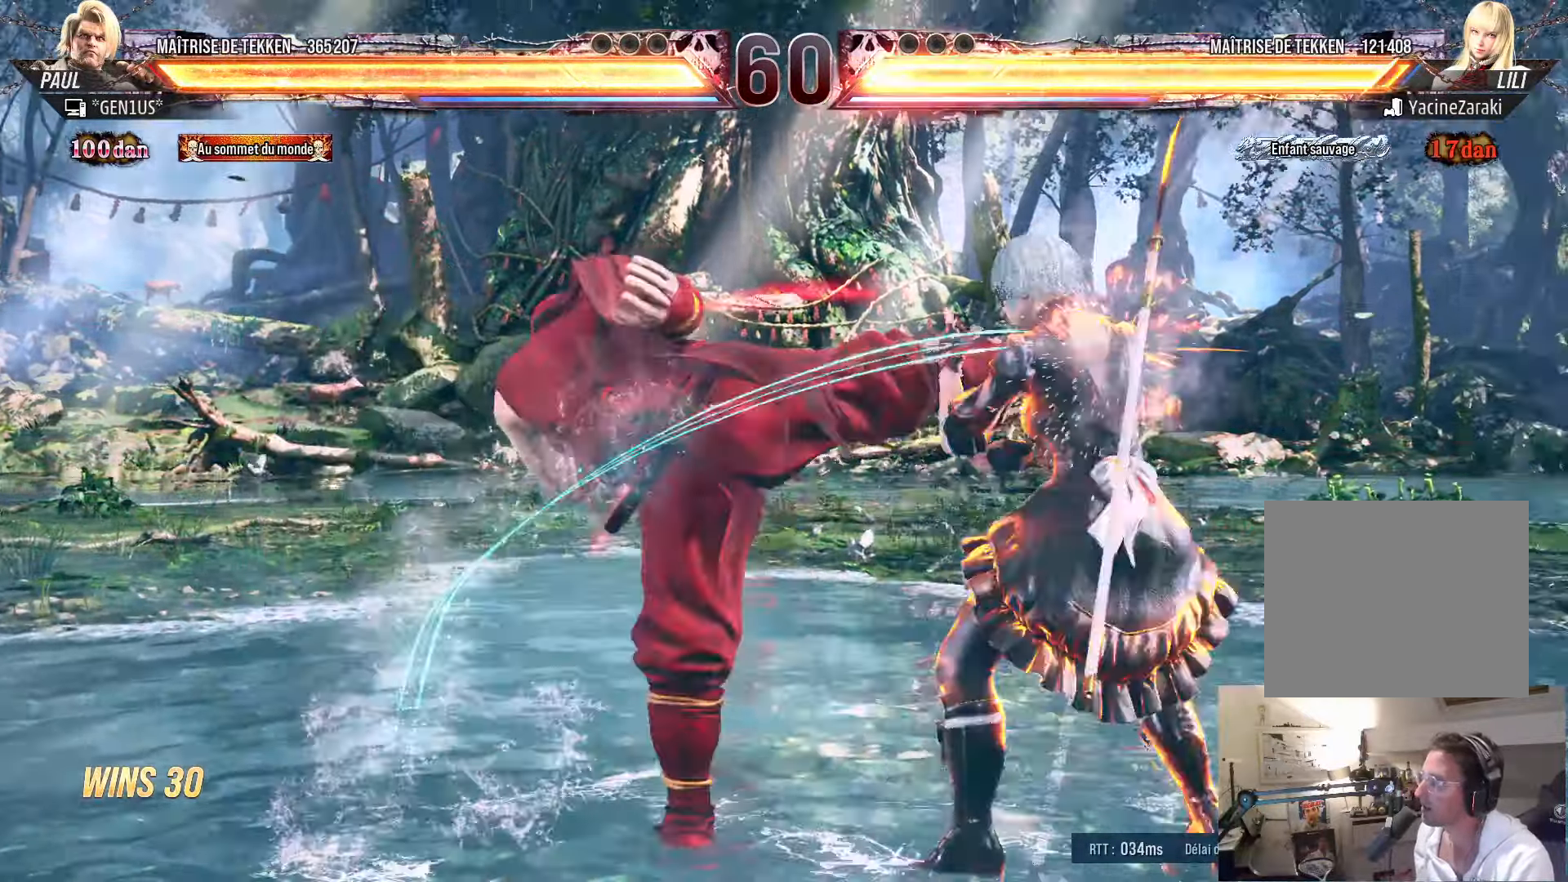
{"buttons": [], "left_stick": "center", "right_stick": "center", "events": [[384, "SQUARE", "down"], [467, "SQUARE", "up"]]}
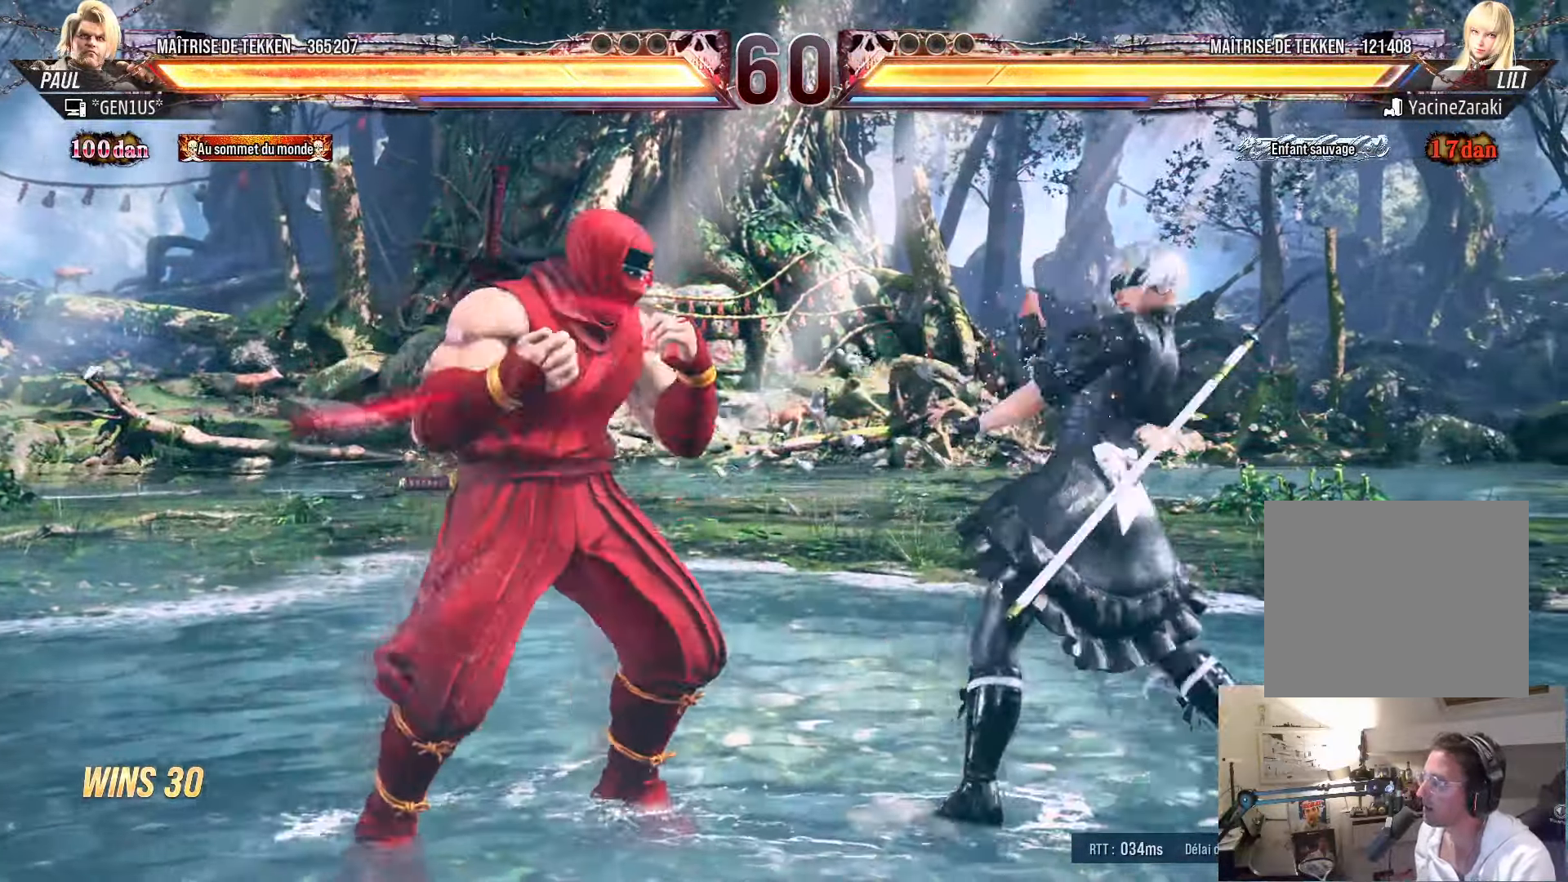
{"buttons": ["SQUARE"], "left_stick": "center", "right_stick": "center", "events": [[284, "DPAD_DOWN", "down"], [284, "DPAD_RIGHT", "down"], [334, "SQUARE", "down"], [384, "SQUARE", "up"], [467, "SQUARE", "down"], [484, "DPAD_DOWN", "up"], [484, "DPAD_RIGHT", "up"]]}
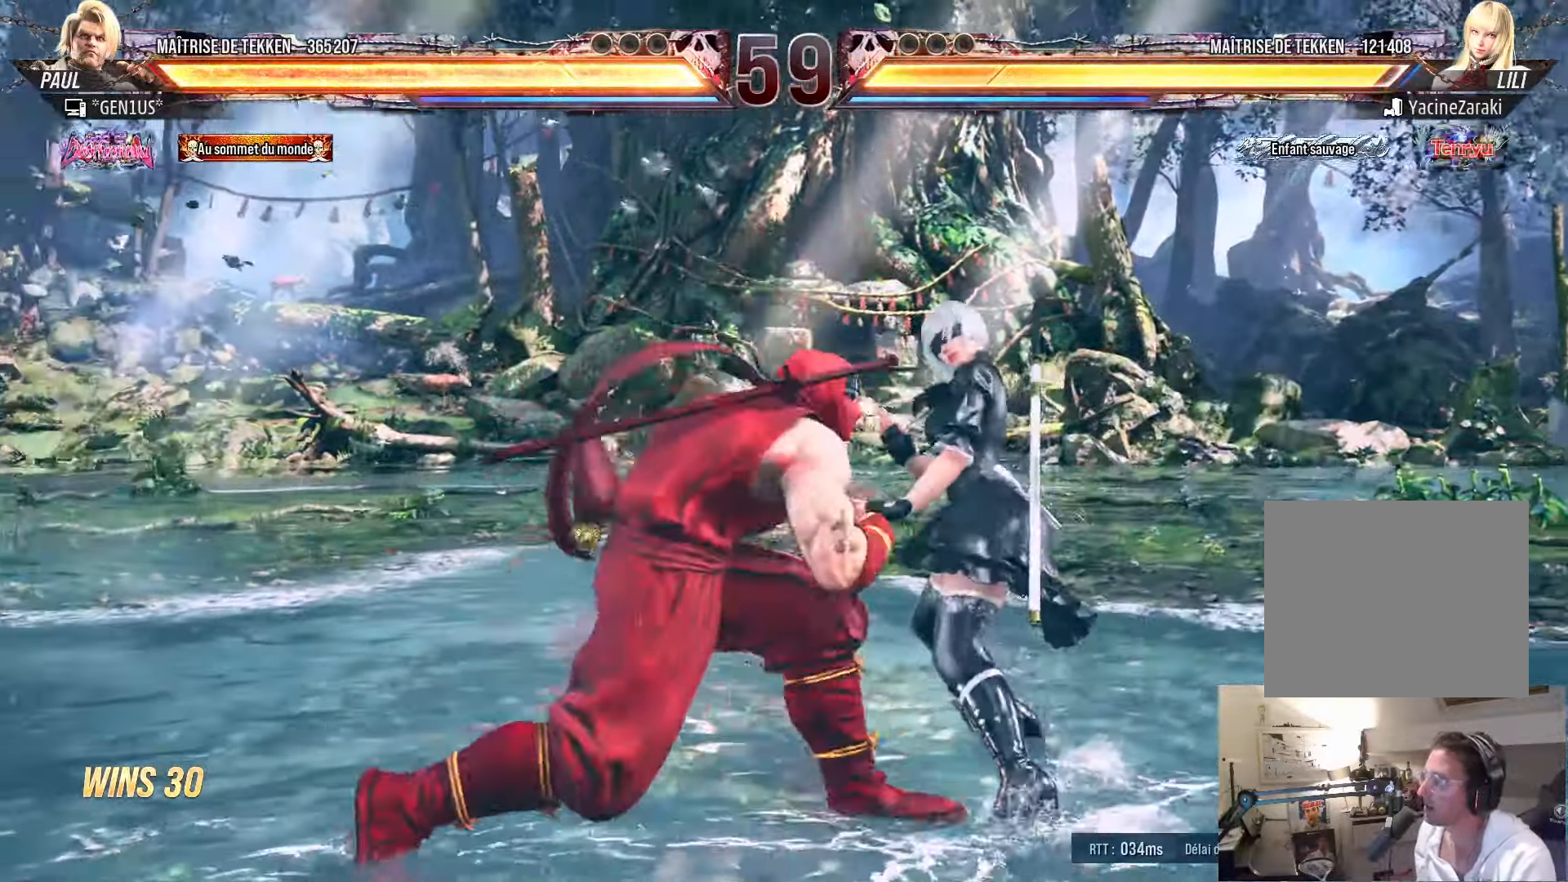
{"buttons": ["TRIANGLE", "DPAD_RIGHT"], "left_stick": "center", "right_stick": "center", "events": [[34, "SQUARE", "up"], [67, "SQUARE", "down"], [150, "SQUARE", "up"], [250, "SQUARE", "down"], [284, "SQUARE", "up"], [367, "SQUARE", "down"], [450, "SQUARE", "up"], [467, "DPAD_RIGHT", "down"], [467, "TRIANGLE", "down"]]}
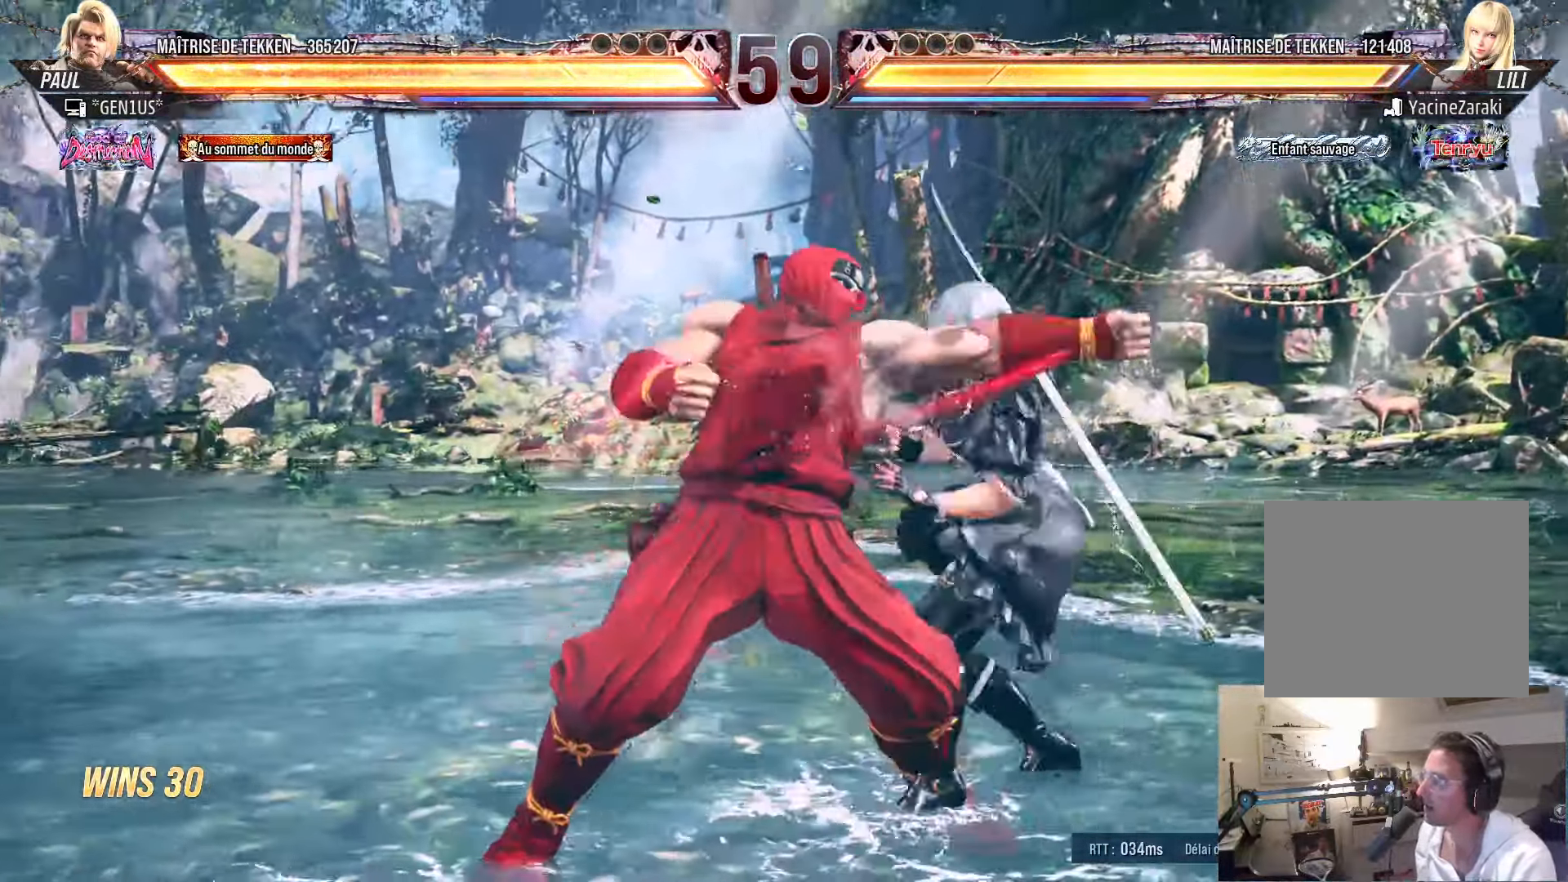
{"buttons": ["CROSS", "SQUARE", "TRIANGLE", "DPAD_RIGHT"], "left_stick": "center", "right_stick": "center", "events": [[50, "SQUARE", "down"], [50, "TRIANGLE", "up"], [84, "DPAD_RIGHT", "up"], [100, "CROSS", "down"], [100, "TRIANGLE", "down"], [150, "SQUARE", "up"], [184, "SQUARE", "down"], [217, "DPAD_RIGHT", "down"], [317, "DPAD_RIGHT", "up"], [400, "DPAD_RIGHT", "down"]]}
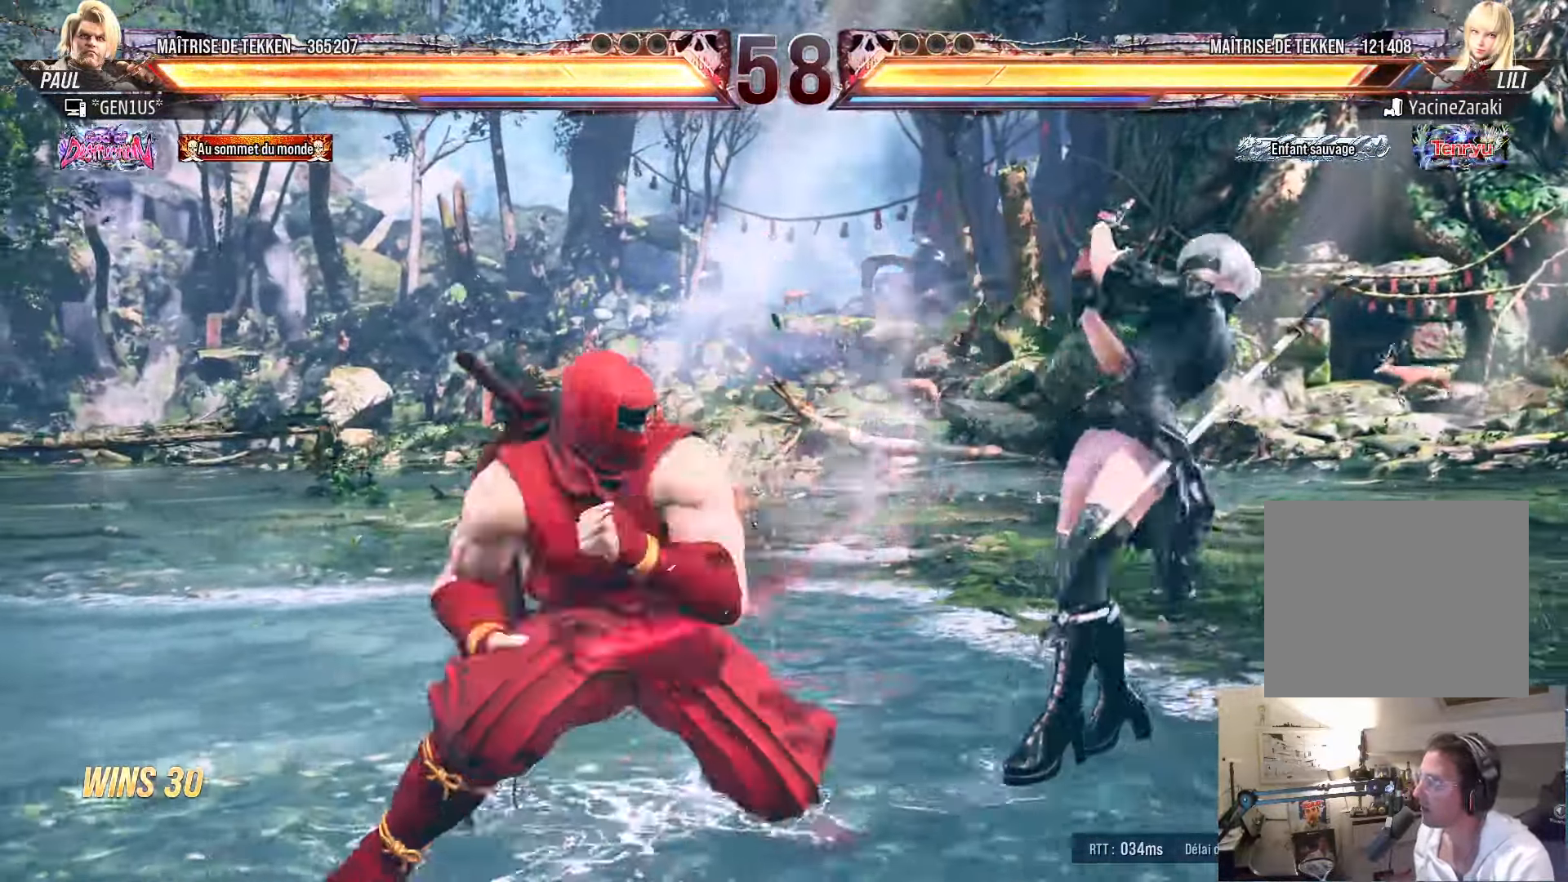
{"buttons": ["DPAD_LEFT"], "left_stick": "center", "right_stick": "center", "events": [[34, "DPAD_RIGHT", "up"], [67, "CROSS", "up"], [67, "SQUARE", "up"], [67, "TRIANGLE", "up"], [300, "DPAD_LEFT", "down"], [350, "DPAD_LEFT", "up"], [434, "DPAD_LEFT", "down"]]}
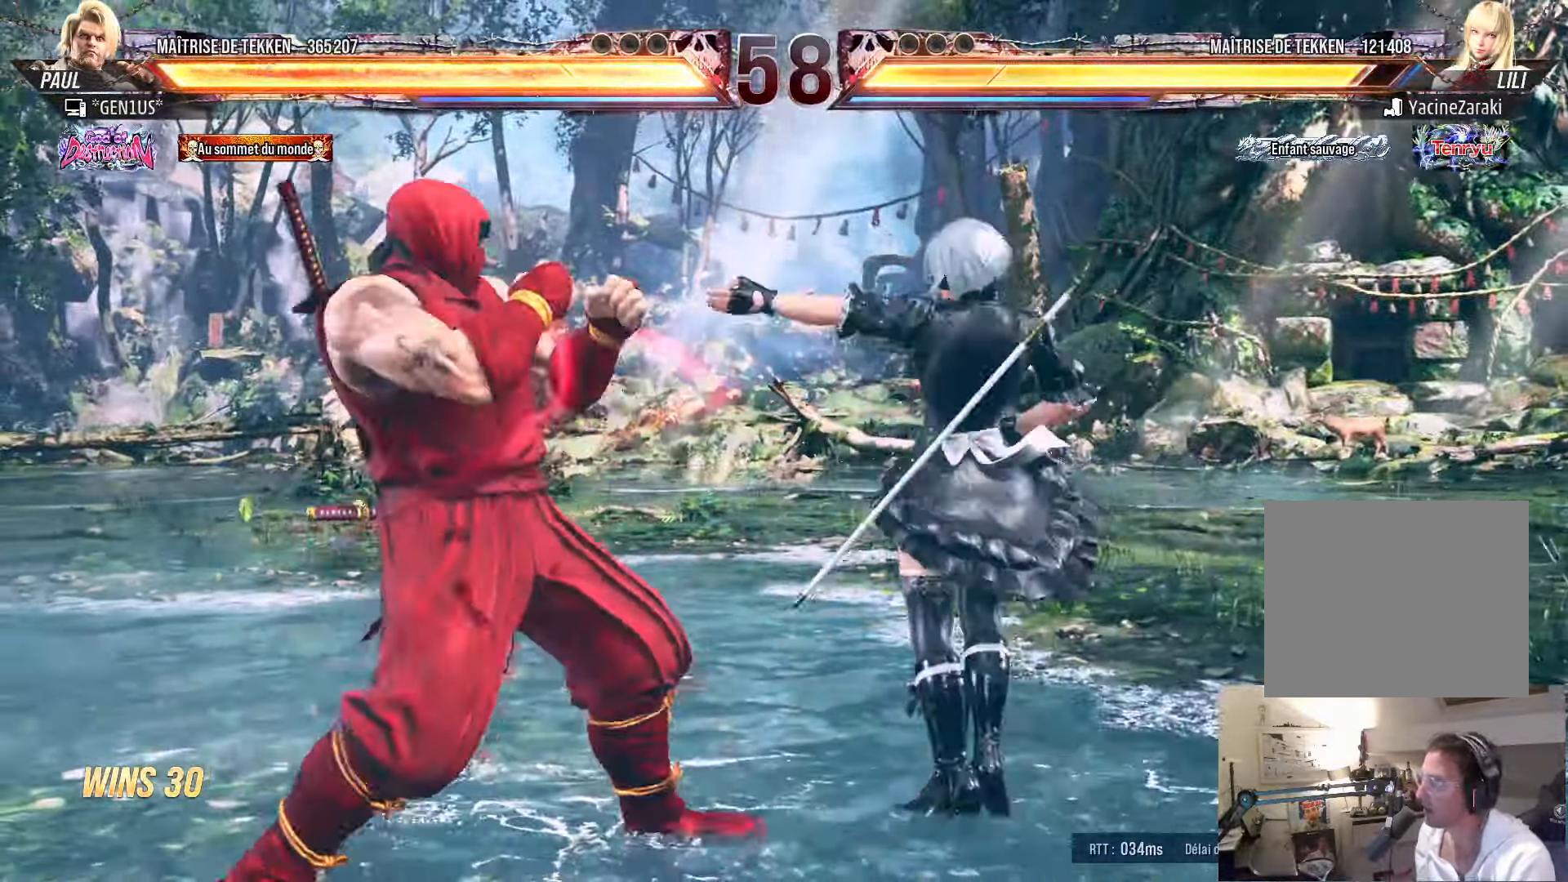
{"buttons": [], "left_stick": "center", "right_stick": "center", "events": [[50, "DPAD_DOWN", "down"], [67, "DPAD_DOWN", "up"], [134, "DPAD_LEFT", "up"], [150, "DPAD_LEFT", "down"], [384, "DPAD_LEFT", "up"], [400, "DPAD_DOWN", "down"], [467, "DPAD_DOWN", "up"]]}
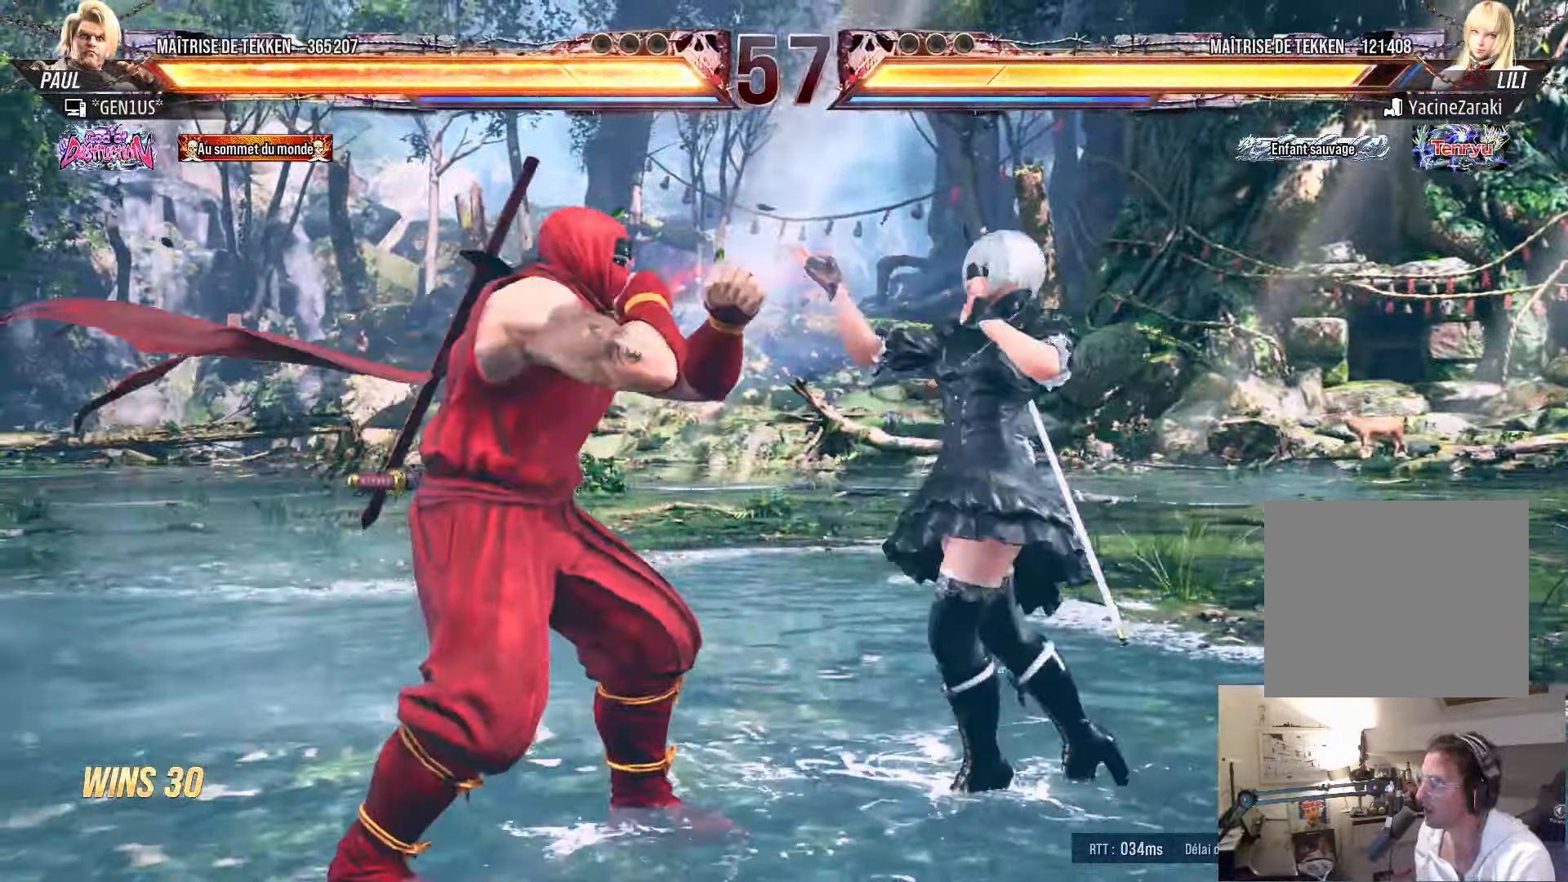
{"buttons": ["DPAD_DOWN", "DPAD_LEFT"], "left_stick": "center", "right_stick": "center", "events": [[50, "DPAD_LEFT", "down"], [134, "DPAD_LEFT", "up"], [200, "DPAD_LEFT", "down"], [333, "DPAD_DOWN", "down"]]}
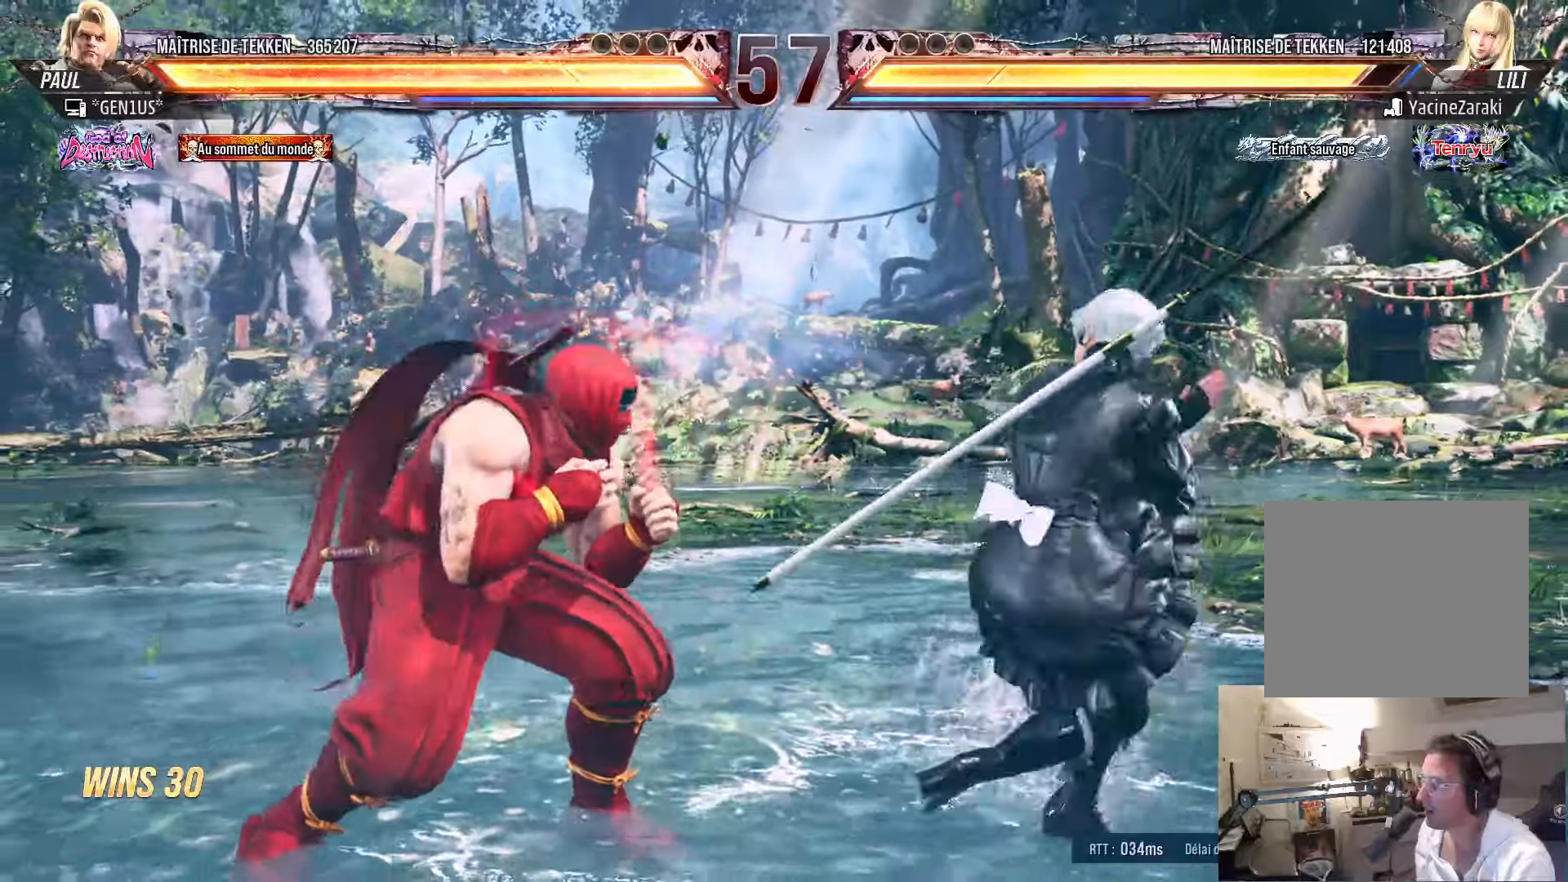
{"buttons": [], "left_stick": "center", "right_stick": "center", "events": [[50, "DPAD_DOWN", "up"], [50, "DPAD_LEFT", "up"], [100, "DPAD_LEFT", "down"], [150, "DPAD_DOWN", "down"], [333, "DPAD_DOWN", "up"], [383, "CROSS", "down"], [383, "DPAD_LEFT", "up"], [450, "CROSS", "up"]]}
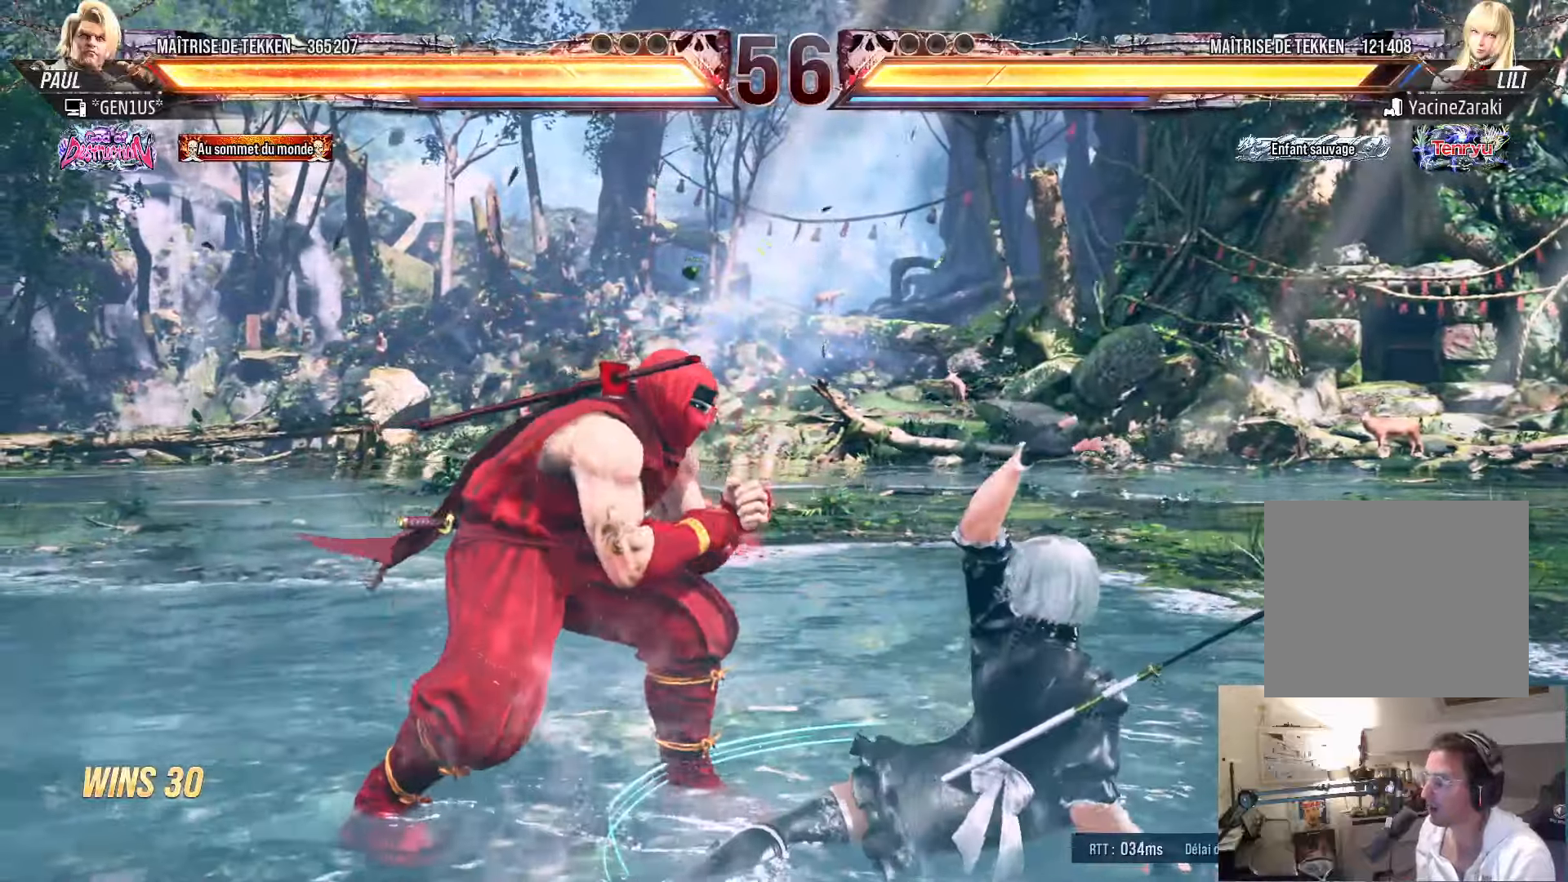
{"buttons": ["CROSS", "SQUARE", "TRIANGLE", "DPAD_LEFT"], "left_stick": "center", "right_stick": "center", "events": [[33, "CROSS", "down"], [66, "CROSS", "up"], [100, "TRIANGLE", "down"], [200, "CROSS", "down"], [200, "TRIANGLE", "up"], [233, "SQUARE", "down"], [250, "DPAD_DOWN", "down"], [250, "TRIANGLE", "down"], [300, "DPAD_LEFT", "down"], [350, "DPAD_DOWN", "up"], [350, "DPAD_LEFT", "up"], [466, "DPAD_DOWN", "down"], [466, "DPAD_LEFT", "down"], [500, "DPAD_DOWN", "up"]]}
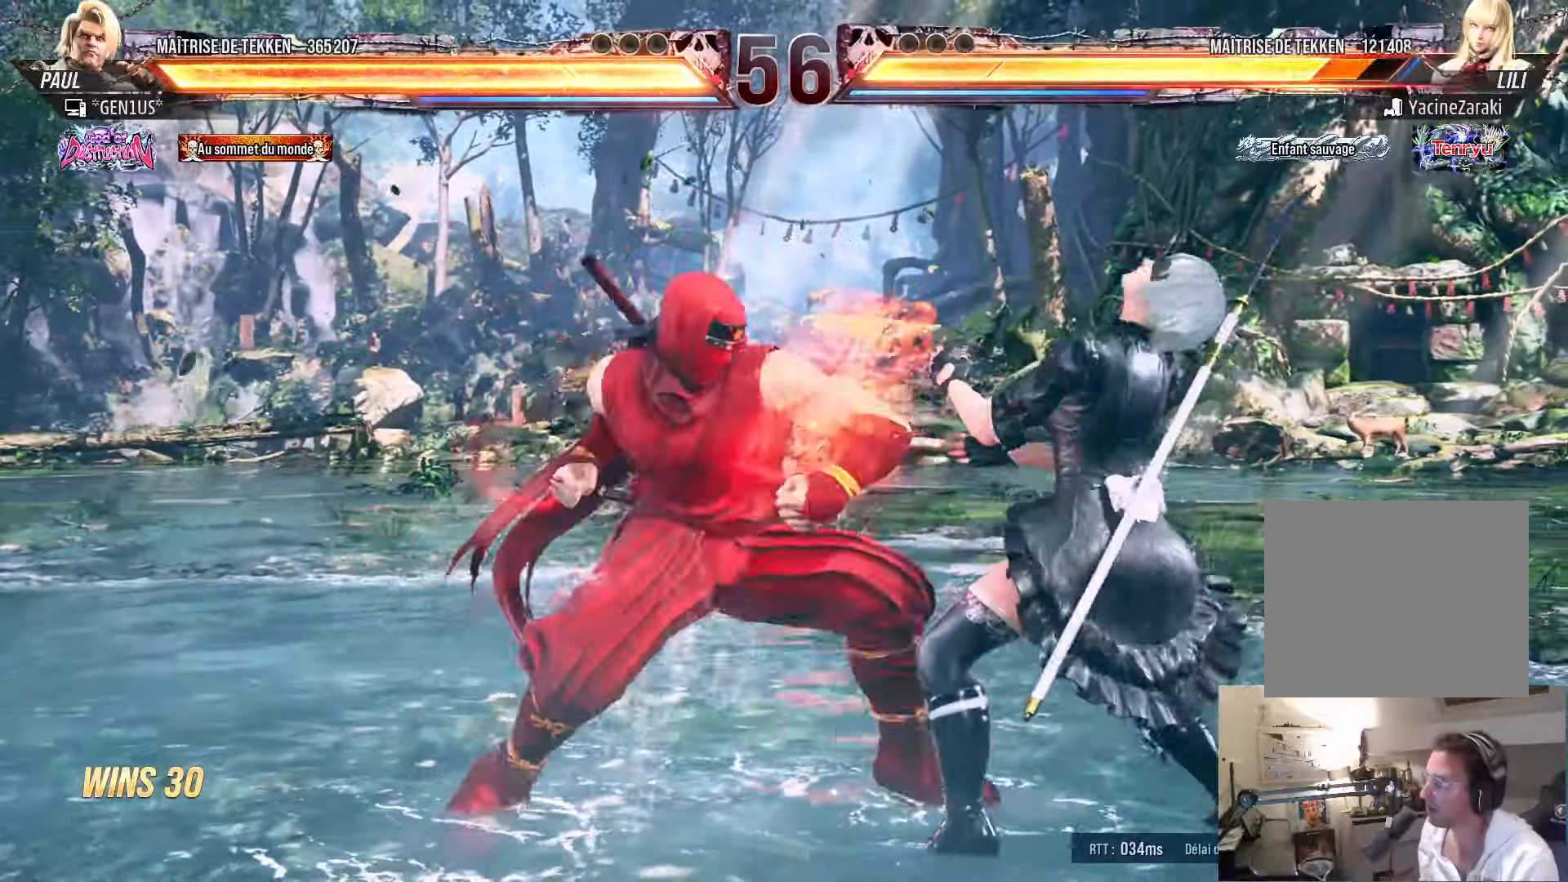
{"buttons": ["DPAD_LEFT"], "left_stick": "center", "right_stick": "center", "events": [[83, "DPAD_DOWN", "down"], [83, "DPAD_LEFT", "up"], [200, "DPAD_LEFT", "down"], [333, "TRIANGLE", "up"], [383, "DPAD_DOWN", "up"], [416, "CROSS", "up"], [416, "SQUARE", "up"]]}
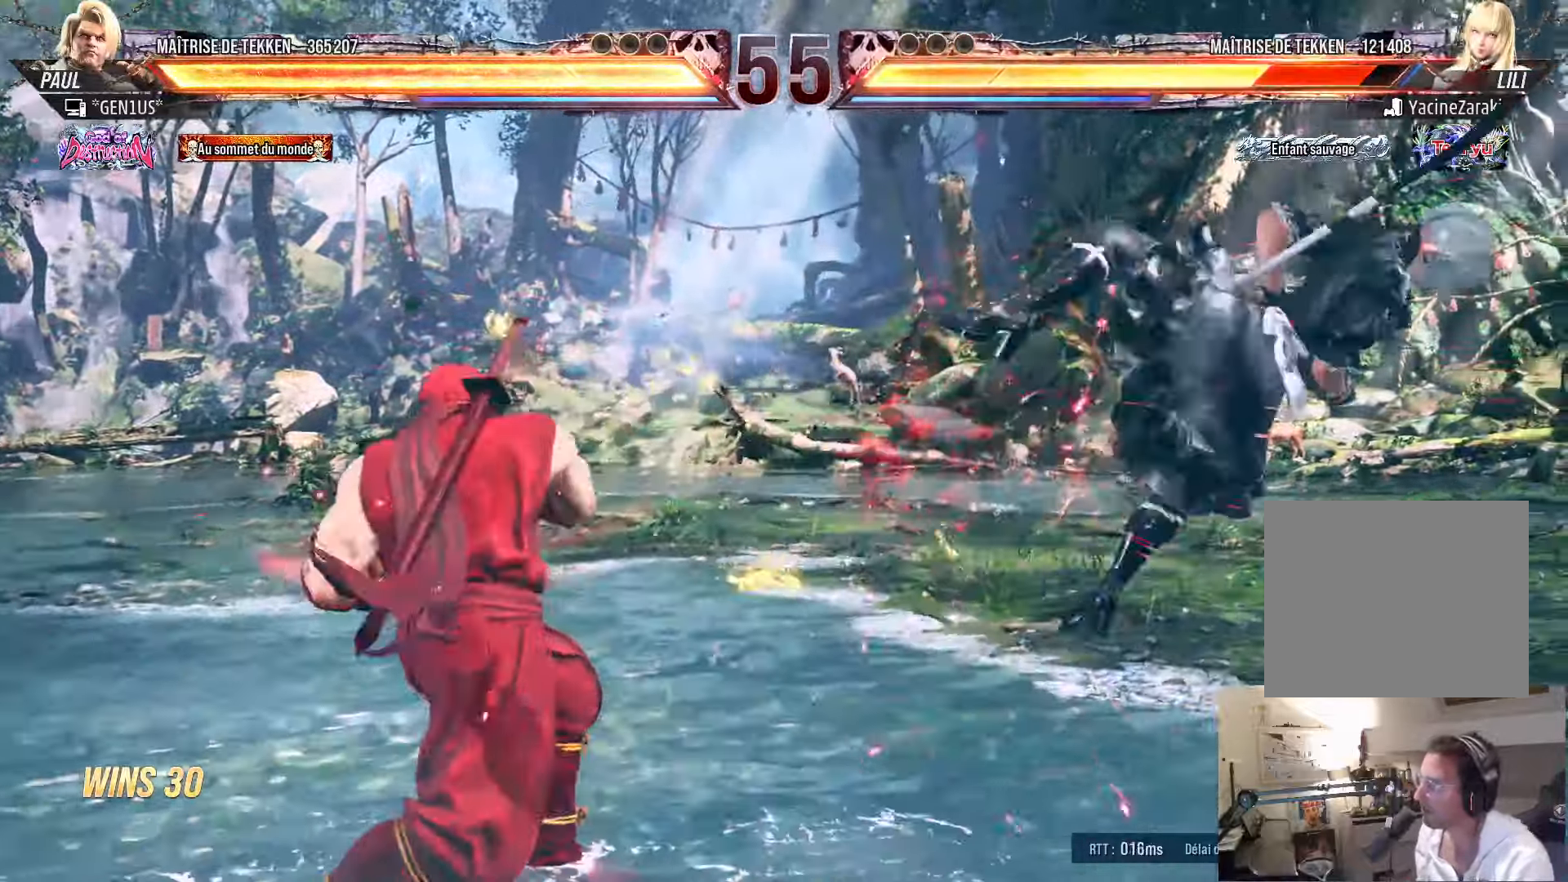
{"buttons": ["DPAD_RIGHT"], "left_stick": "center", "right_stick": "center", "events": [[50, "DPAD_LEFT", "up"], [100, "DPAD_RIGHT", "down"], [150, "DPAD_RIGHT", "up"], [216, "DPAD_RIGHT", "down"], [266, "DPAD_RIGHT", "up"], [300, "DPAD_DOWN", "down"], [350, "DPAD_RIGHT", "down"], [416, "DPAD_DOWN", "up"], [416, "DPAD_RIGHT", "up"], [450, "DPAD_RIGHT", "down"]]}